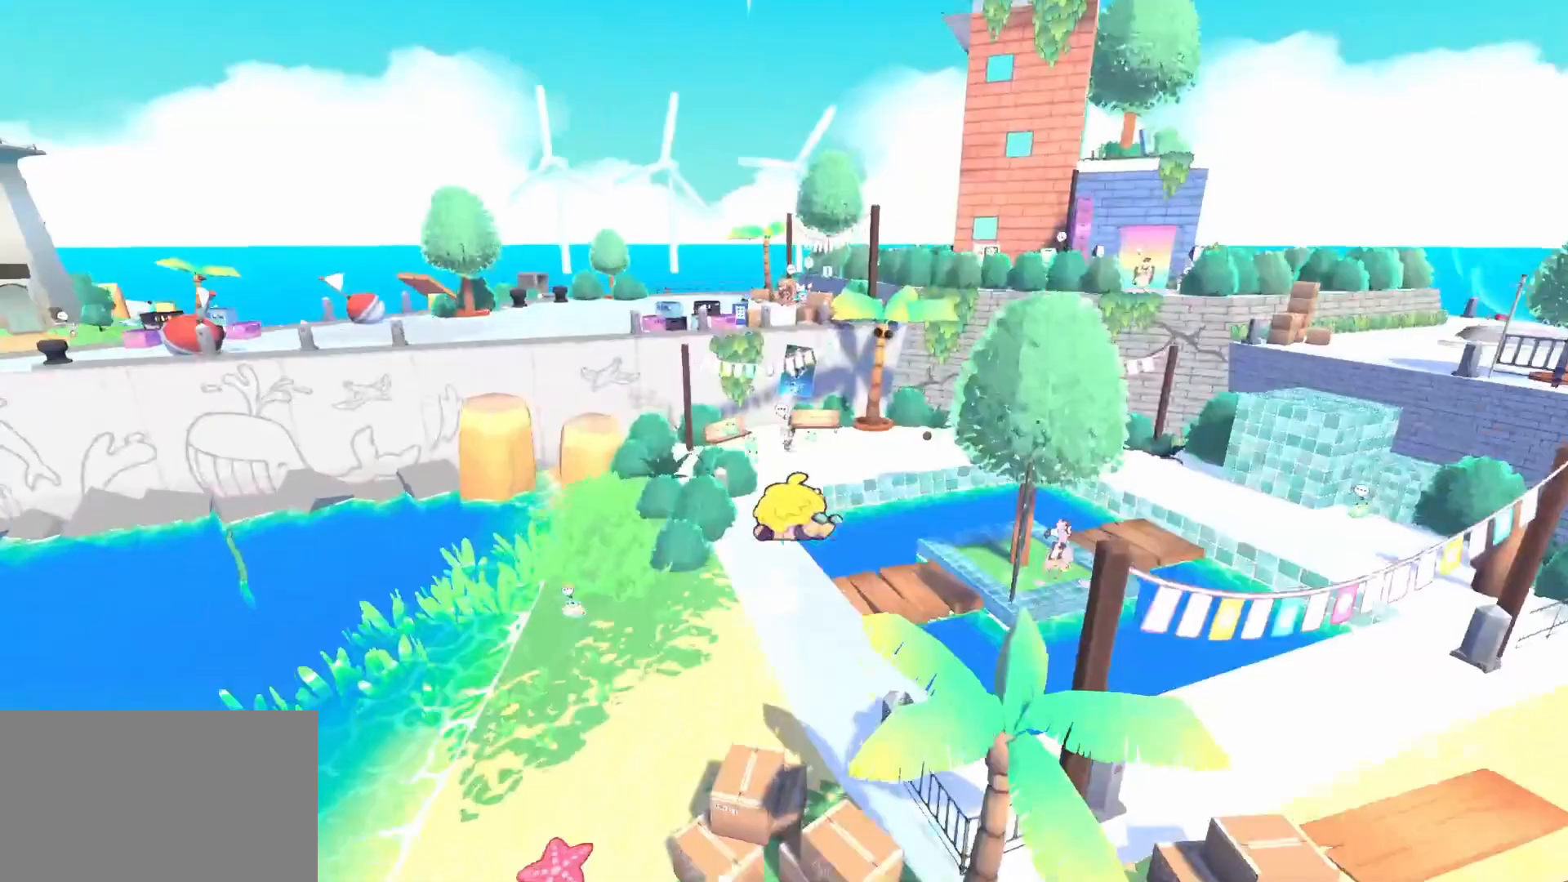
Gameplay with keyboard and mouse; each line is a JSON object with the keys and mouse buttons held at the frame after it. "events" lists presses ("down") and releases ("up") of "1", "2", "3", "4", "5", "a", "alt", "c", "caps_lock", "ctrl", "d", "e", "f", "g", "q", "r", "s", "shift", "space", "t", "tab", "v", "w", "x", "z", "mouse_left", "mouse_wheel" and "mouse_right" between this image and that frame as [ms after this image, input, new state], when the widget could be followed in between. "mouse_left", "mouse_wheel", "mouse_right" = the "left", "wheel", "right" buttons of the "mouse" list. No other keys are recorded. "wheel" means that the mouse wheel is clicked or scrolled. Not read: mouse_move.
{"keys": [], "mouse": [], "events": []}
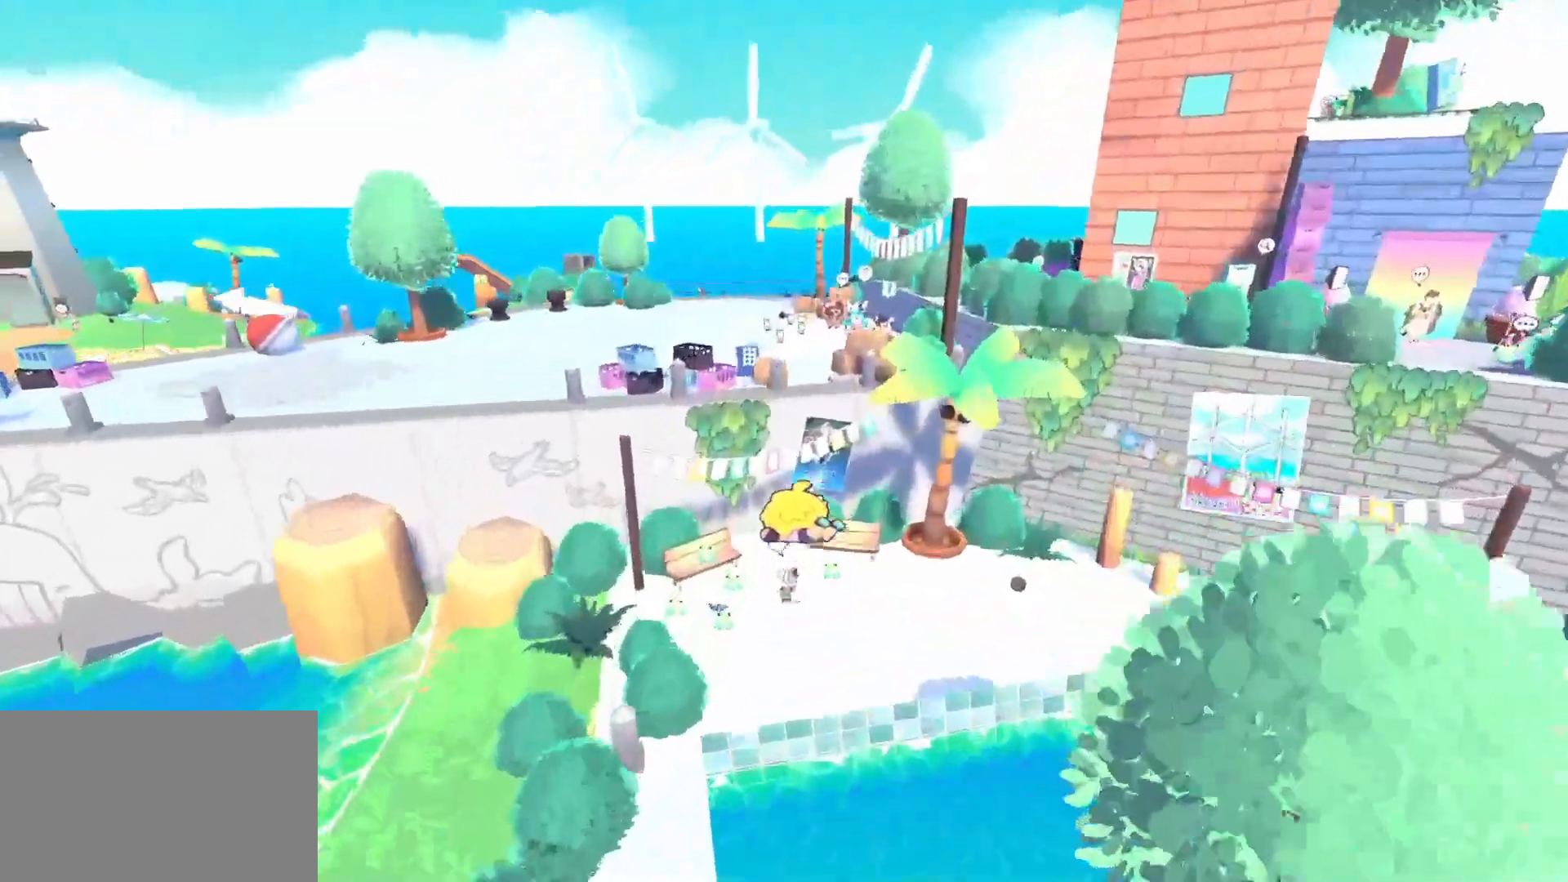
{"keys": [], "mouse": [], "events": []}
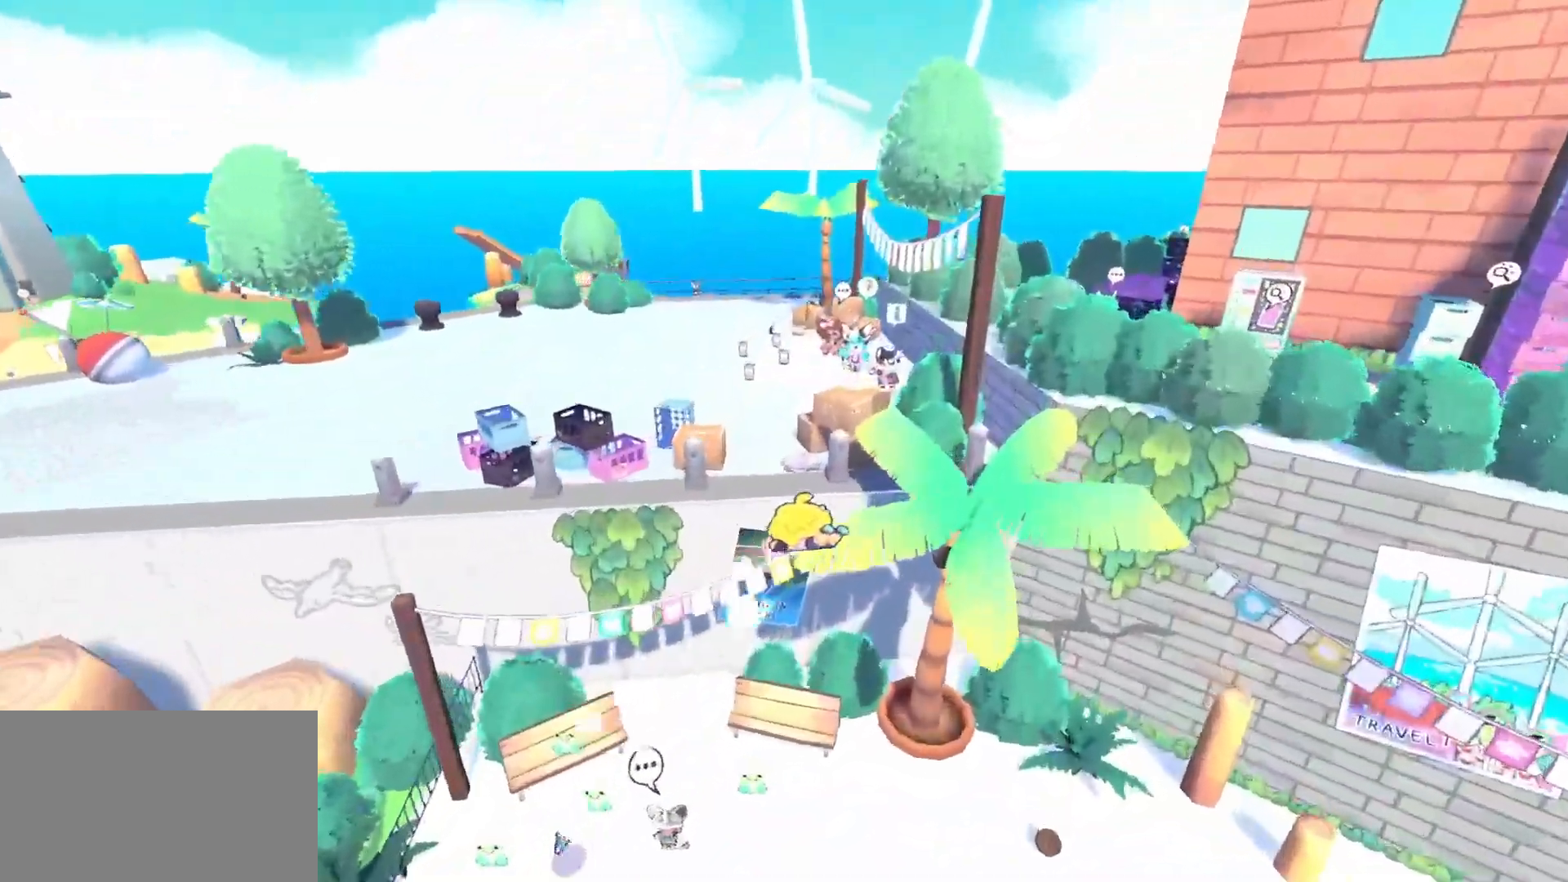
{"keys": ["w"], "mouse": [], "events": [[367, "w", "down"]]}
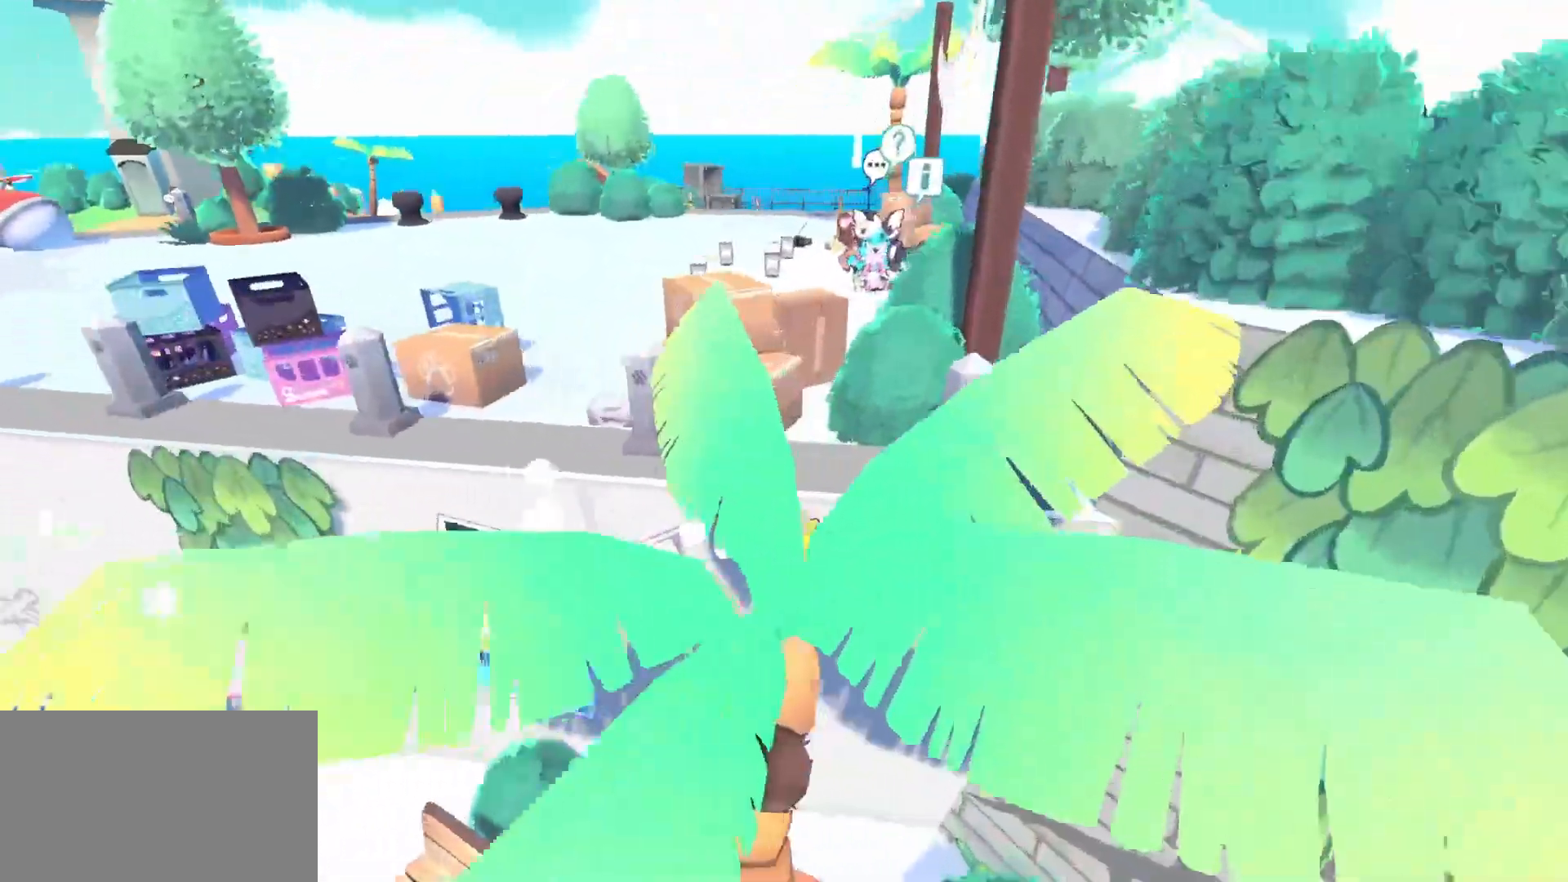
{"keys": ["w"], "mouse": [], "events": []}
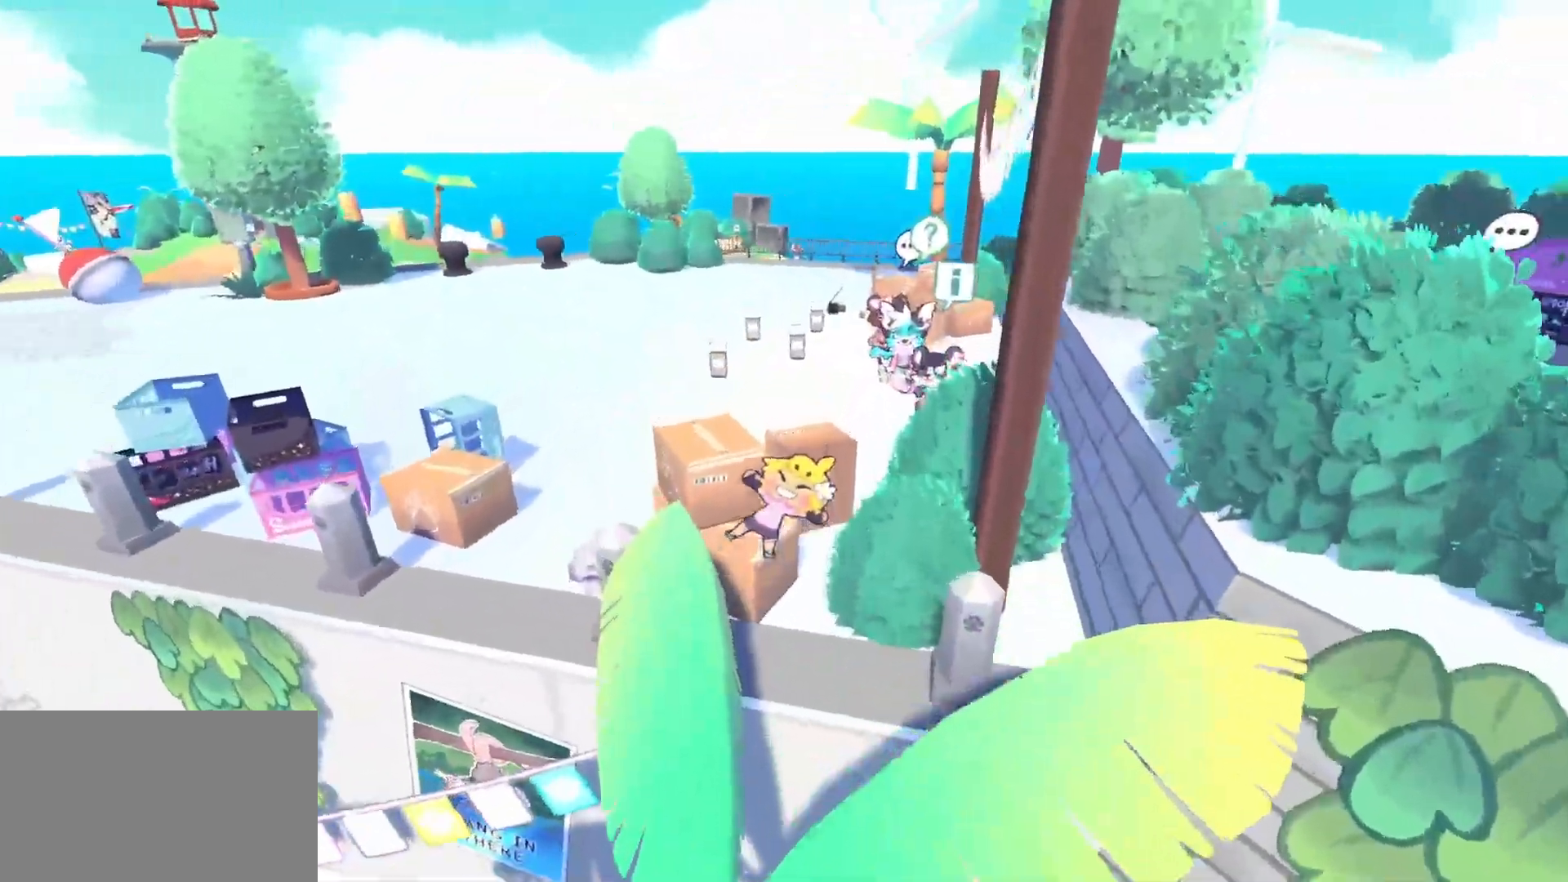
{"keys": [], "mouse": [], "events": [[300, "e", "down"], [350, "w", "up"], [450, "e", "up"]]}
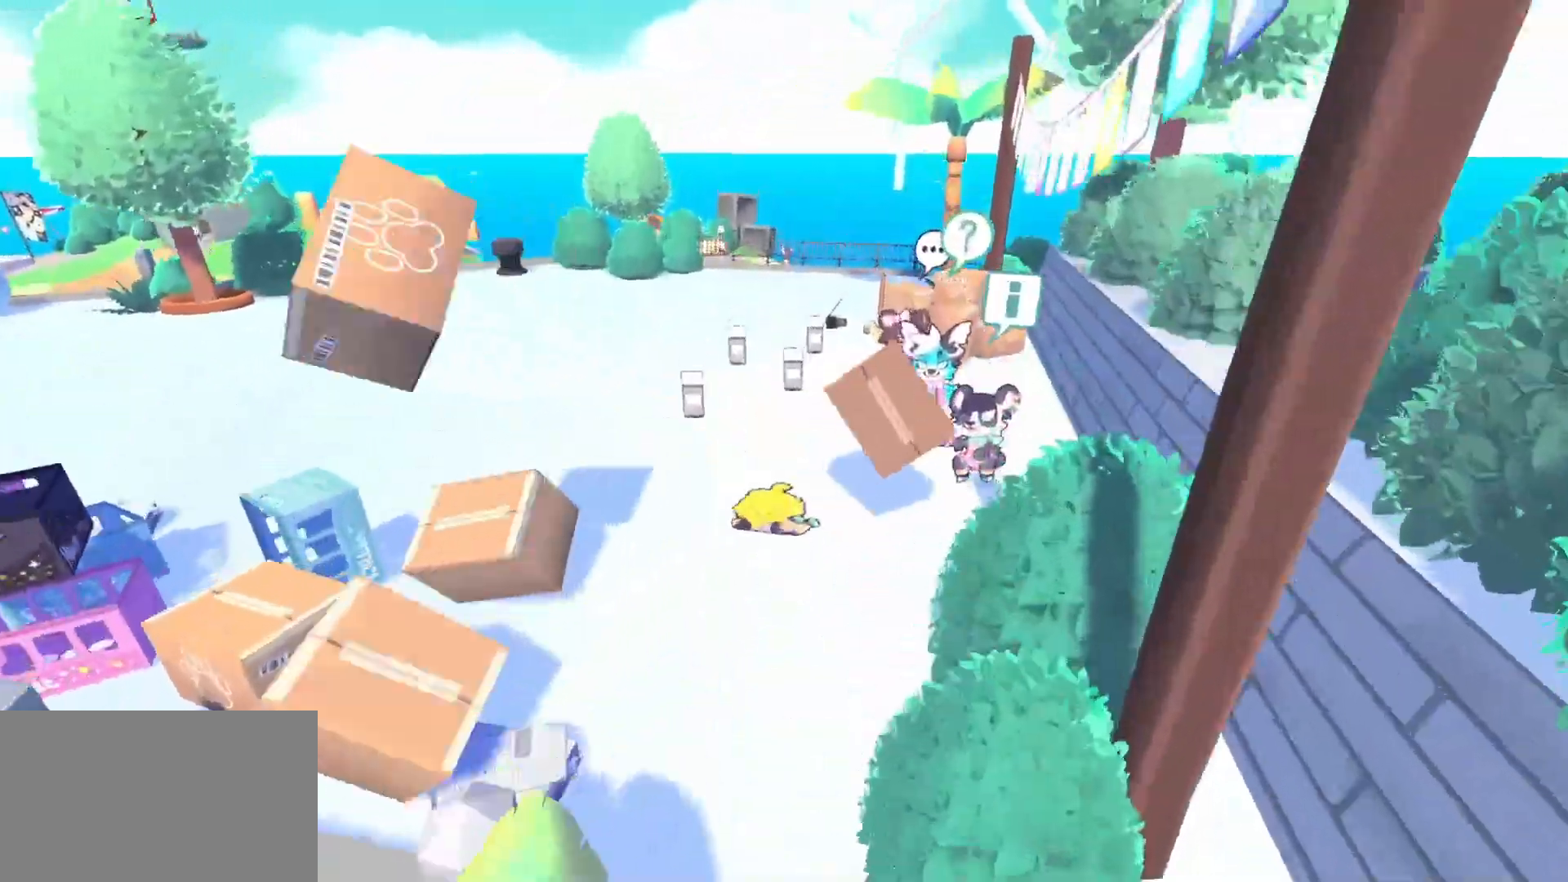
{"keys": [], "mouse": [], "events": []}
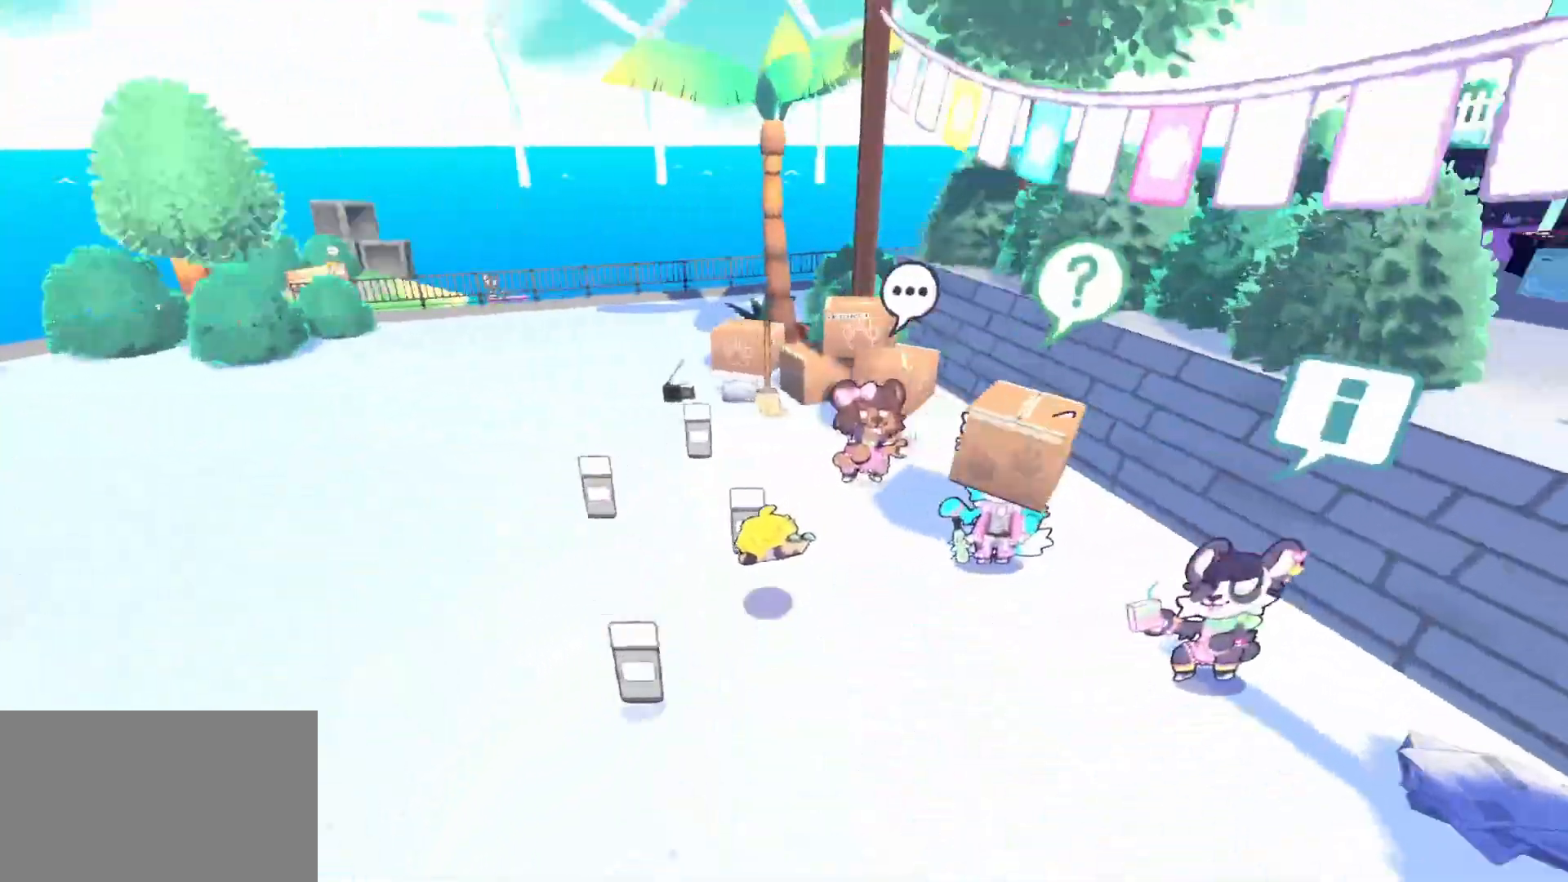
{"keys": ["w"], "mouse": [], "events": [[50, "w", "down"], [100, "space", "down"], [433, "space", "up"]]}
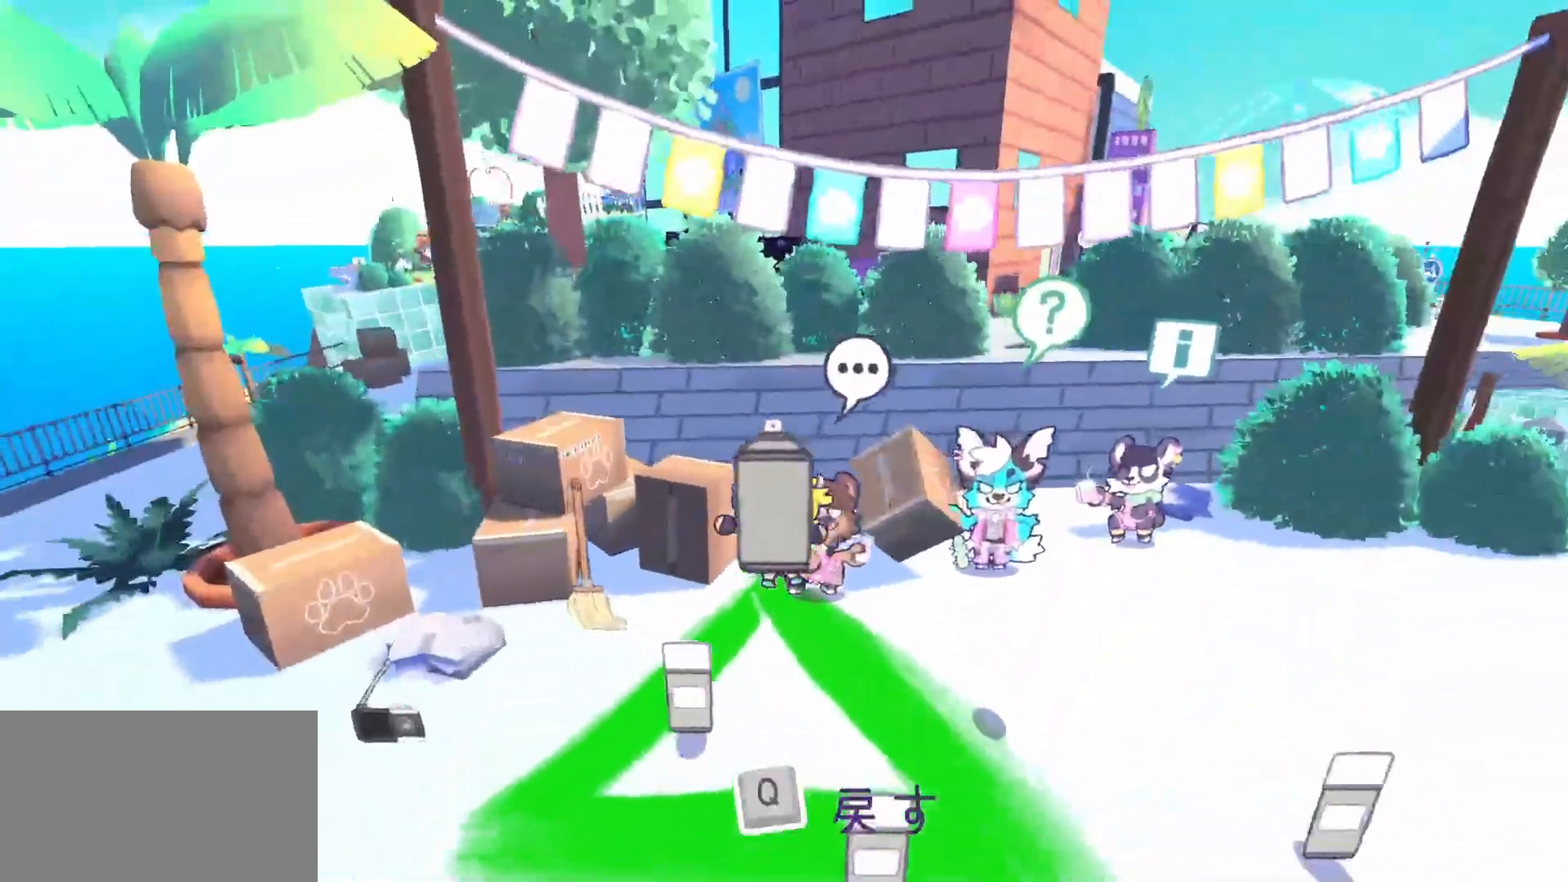
{"keys": ["a"], "mouse": [], "events": [[17, "e", "down"], [17, "w", "up"], [117, "e", "up"], [400, "a", "down"]]}
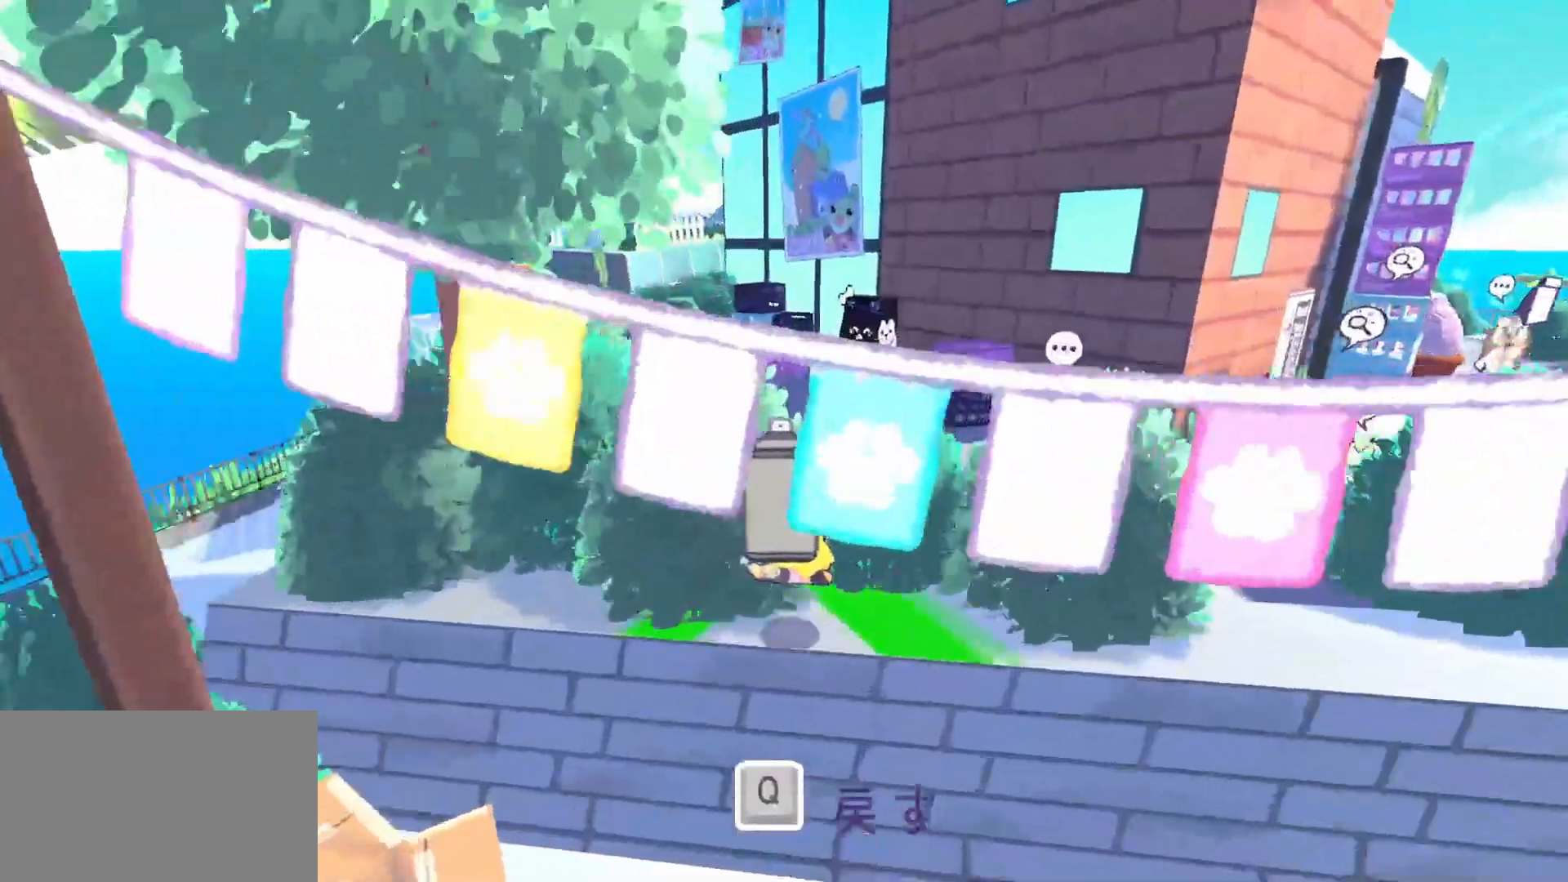
{"keys": [], "mouse": [], "events": [[33, "a", "up"], [133, "e", "down"], [267, "a", "down"], [267, "e", "up"], [367, "a", "up"]]}
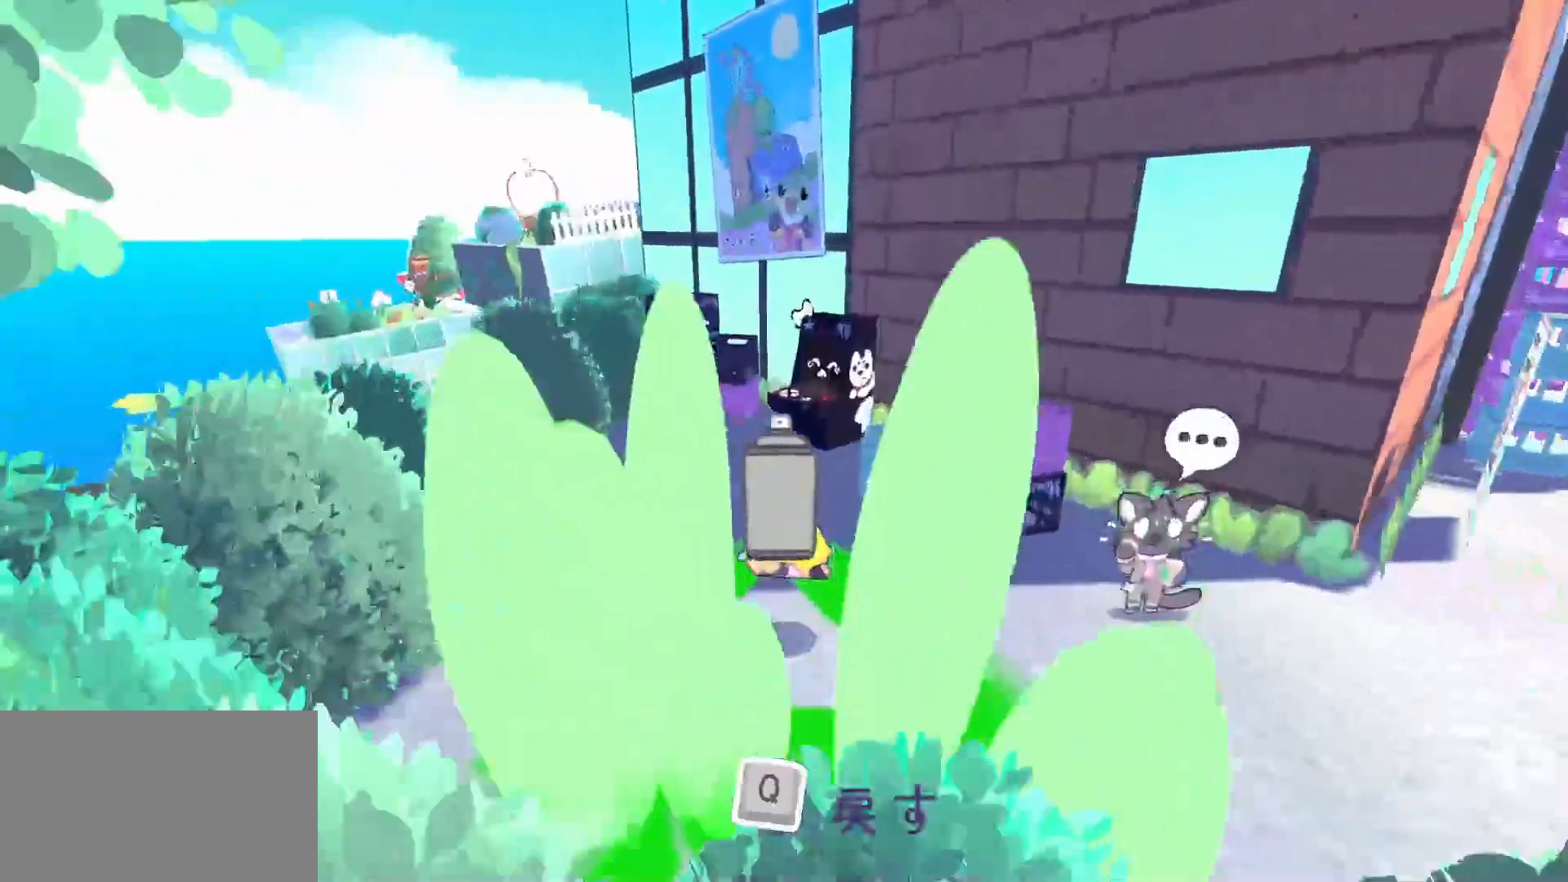
{"keys": [], "mouse": [], "events": [[100, "e", "down"], [233, "e", "up"]]}
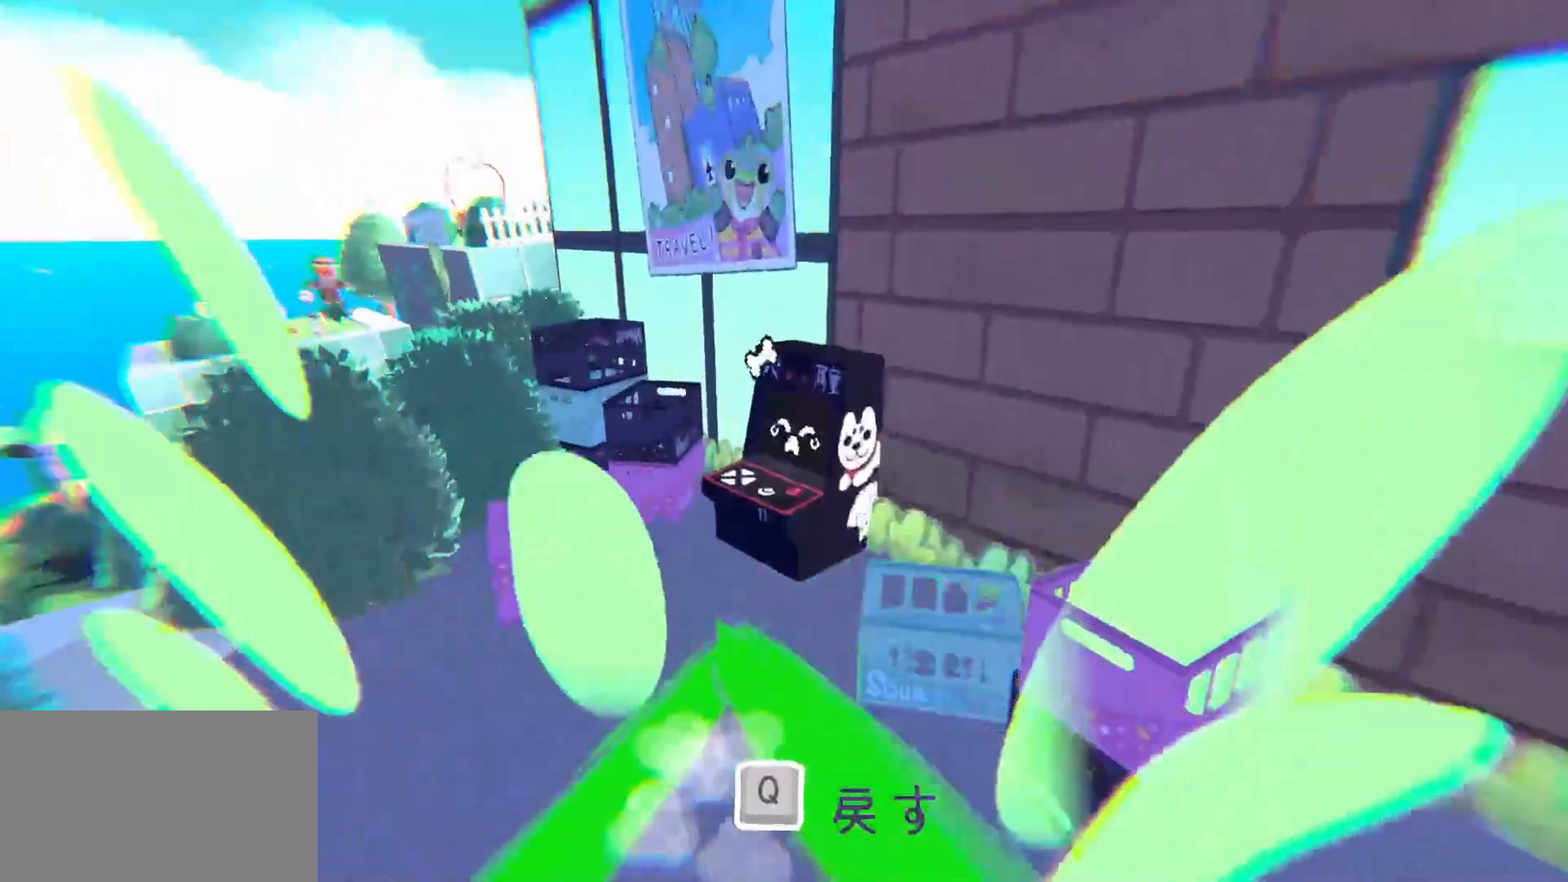
{"keys": [], "mouse": [], "events": []}
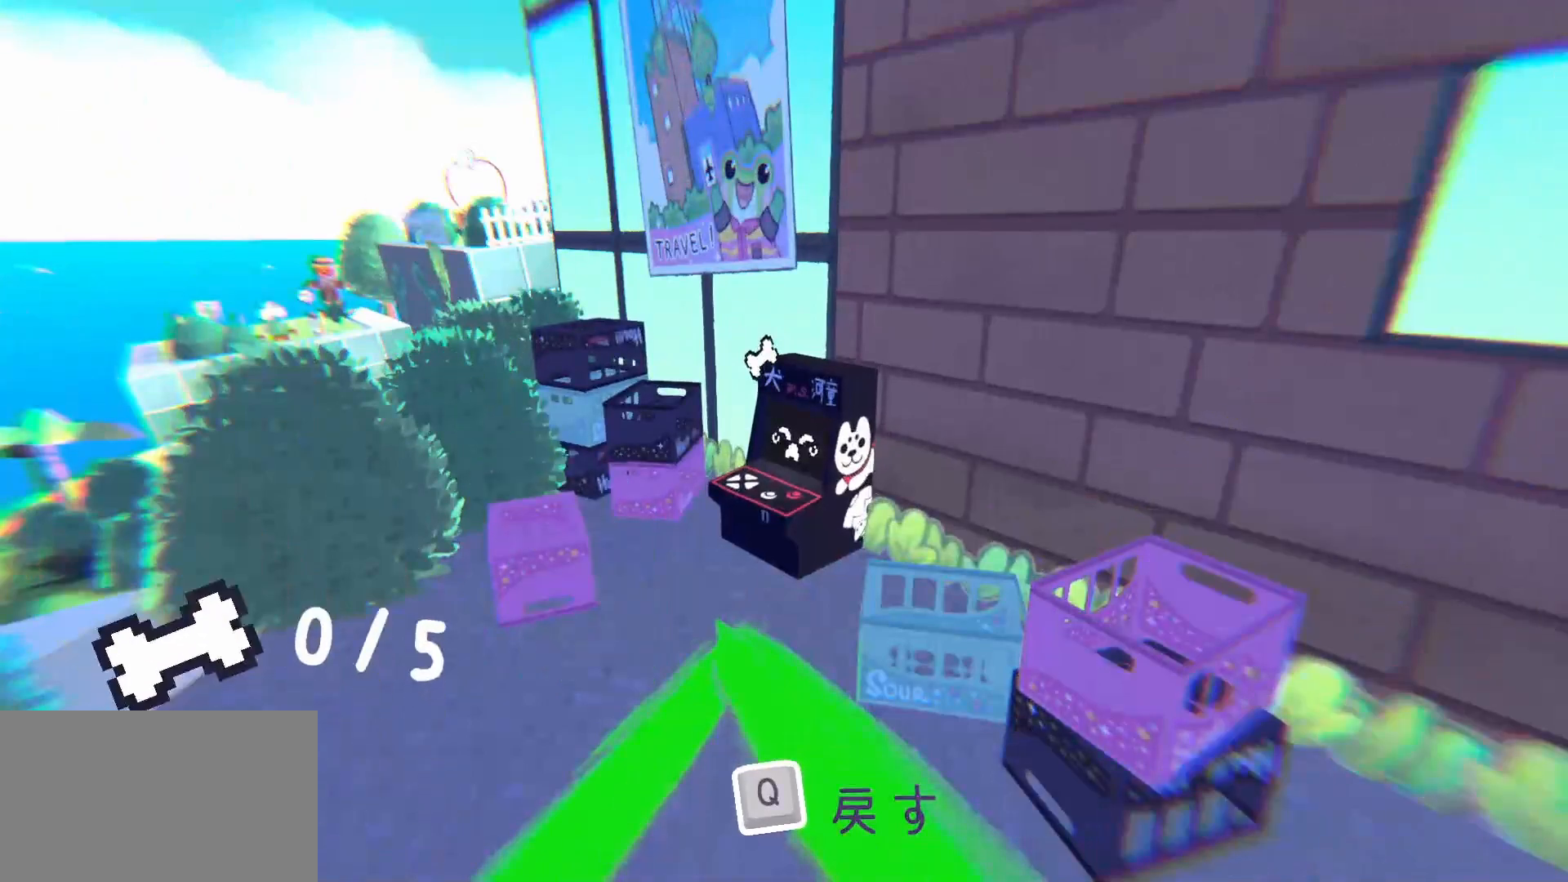
{"keys": [], "mouse": [], "events": []}
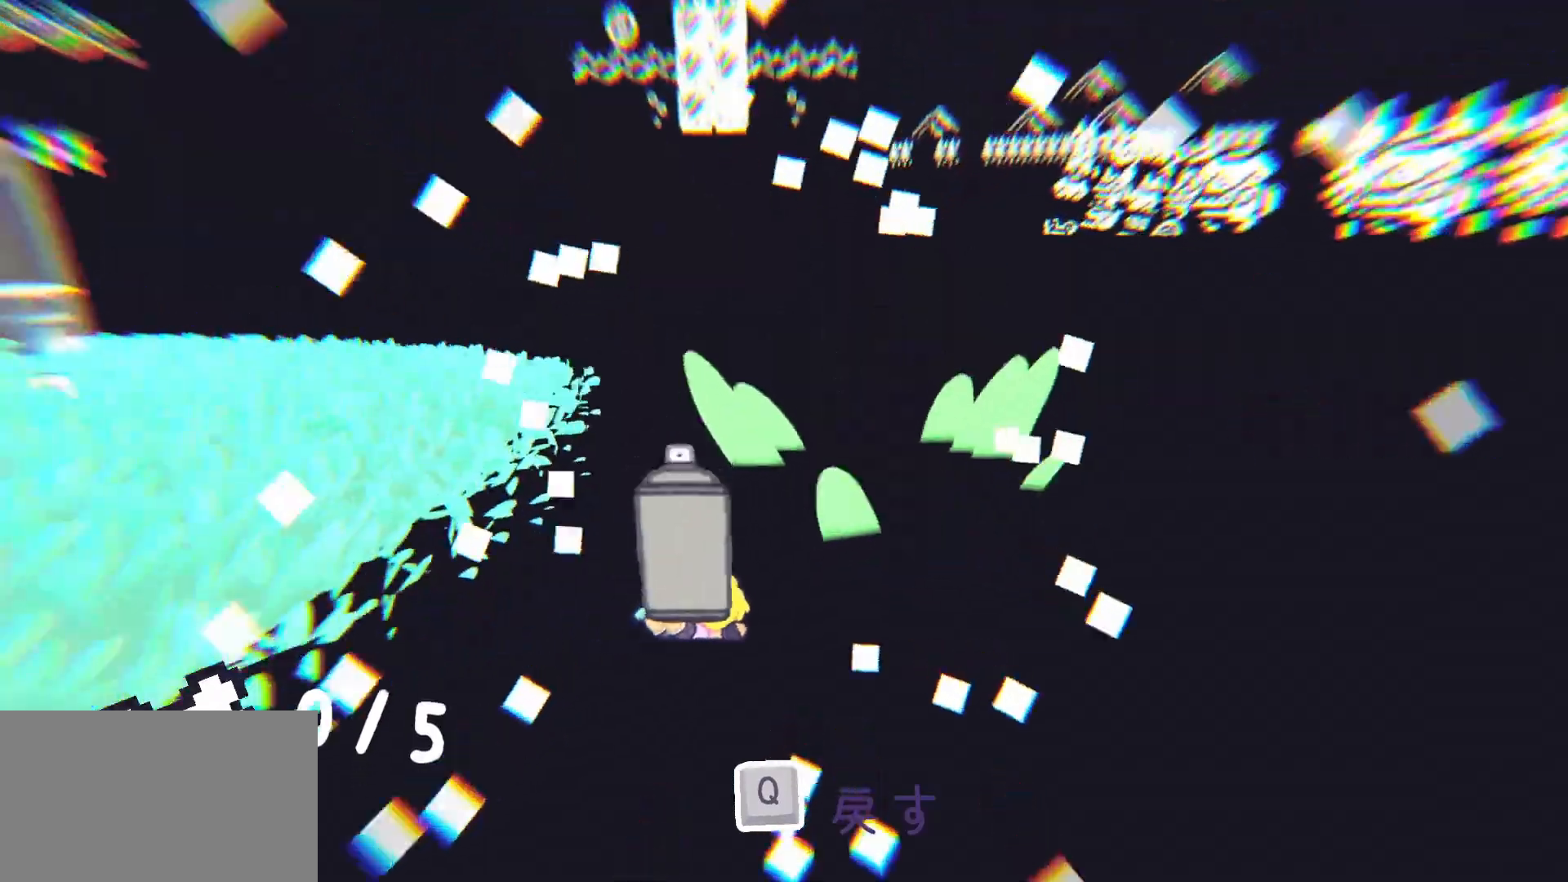
{"keys": ["space", "w"], "mouse": [], "events": [[200, "w", "down"], [433, "space", "down"]]}
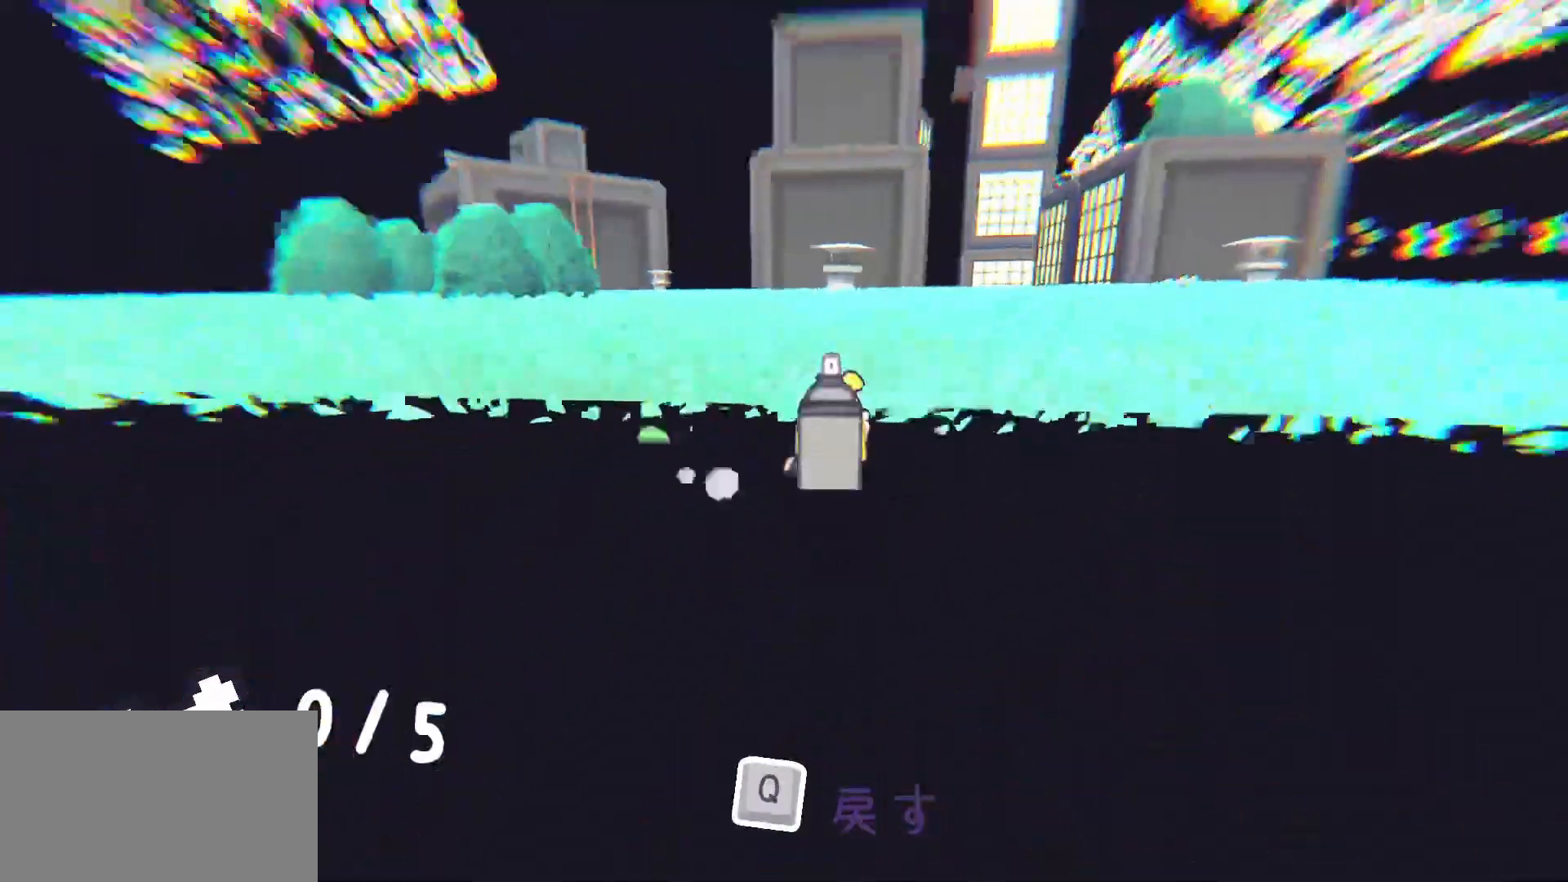
{"keys": ["w"], "mouse": [], "events": [[300, "space", "up"]]}
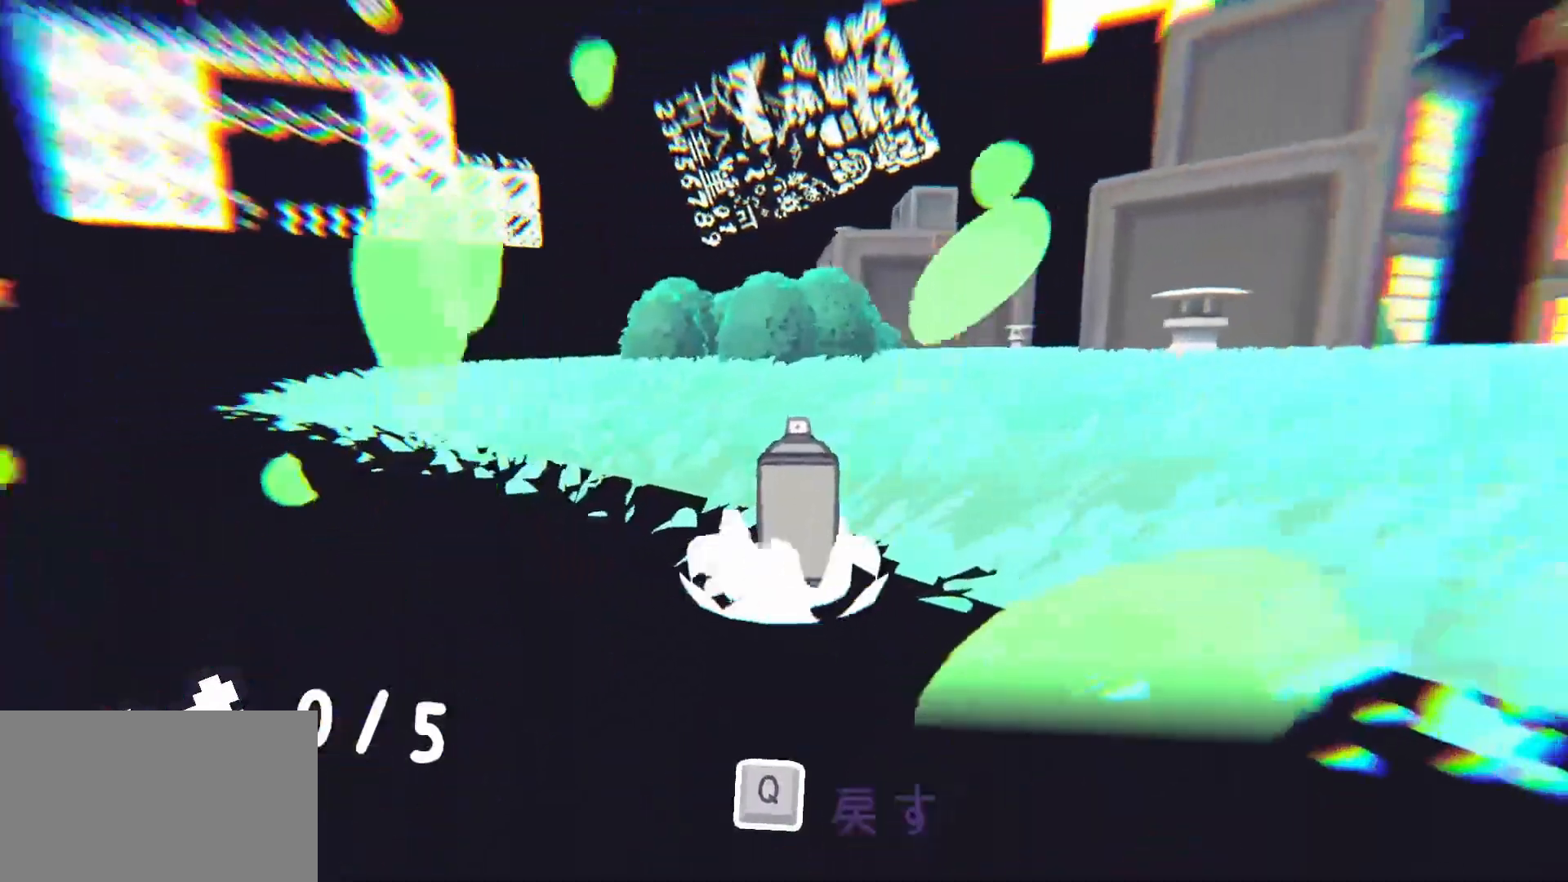
{"keys": ["e"], "mouse": [], "events": [[83, "e", "down"], [83, "w", "up"], [217, "e", "up"], [467, "e", "down"]]}
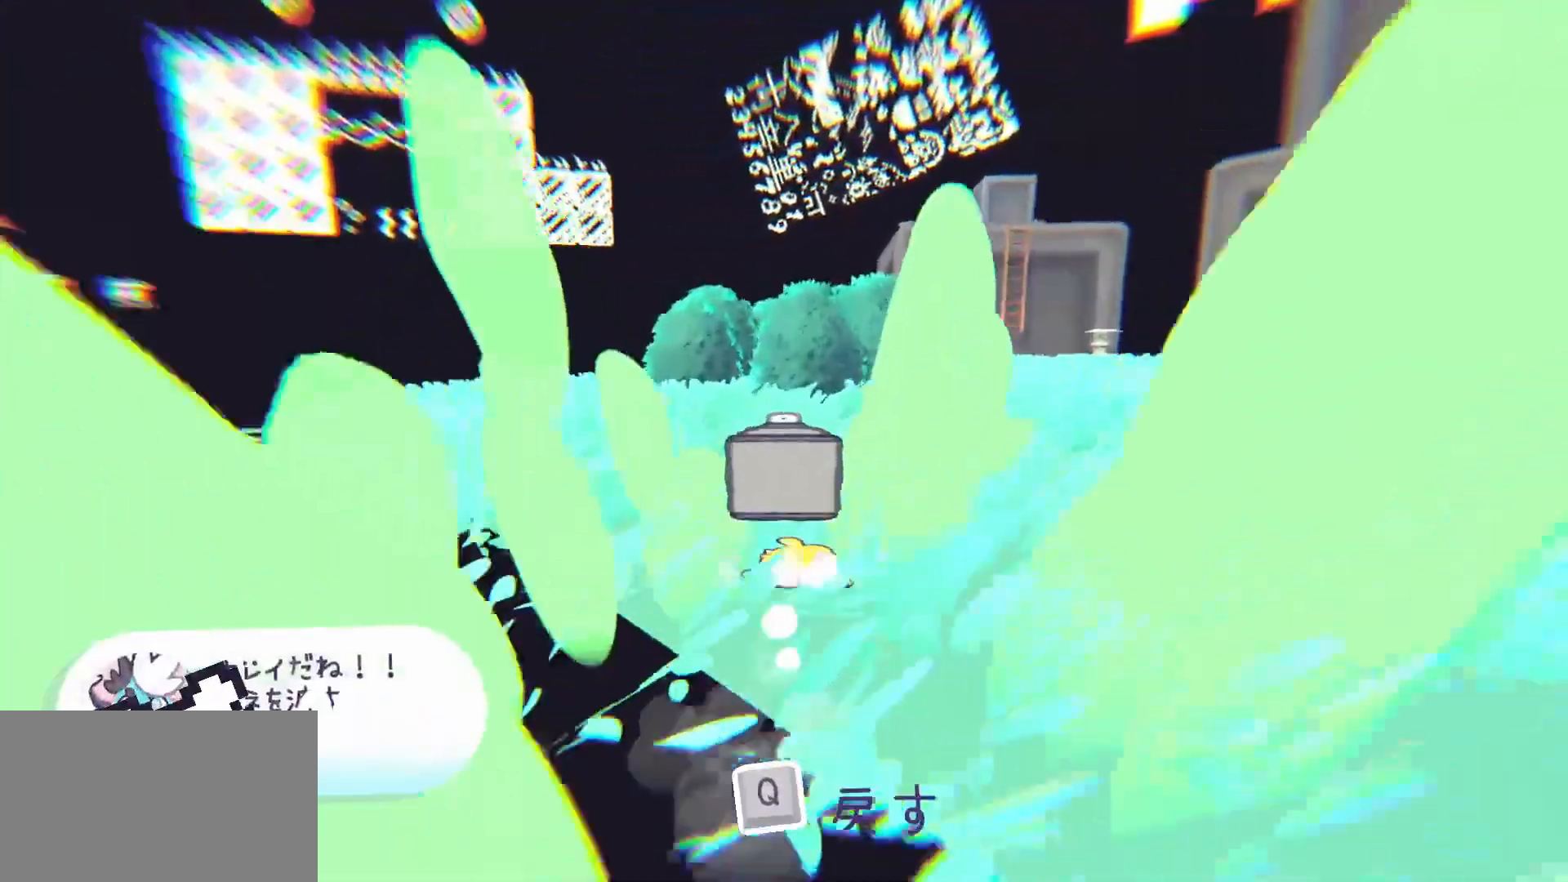
{"keys": [], "mouse": [], "events": [[100, "e", "up"], [283, "e", "down"], [467, "e", "up"]]}
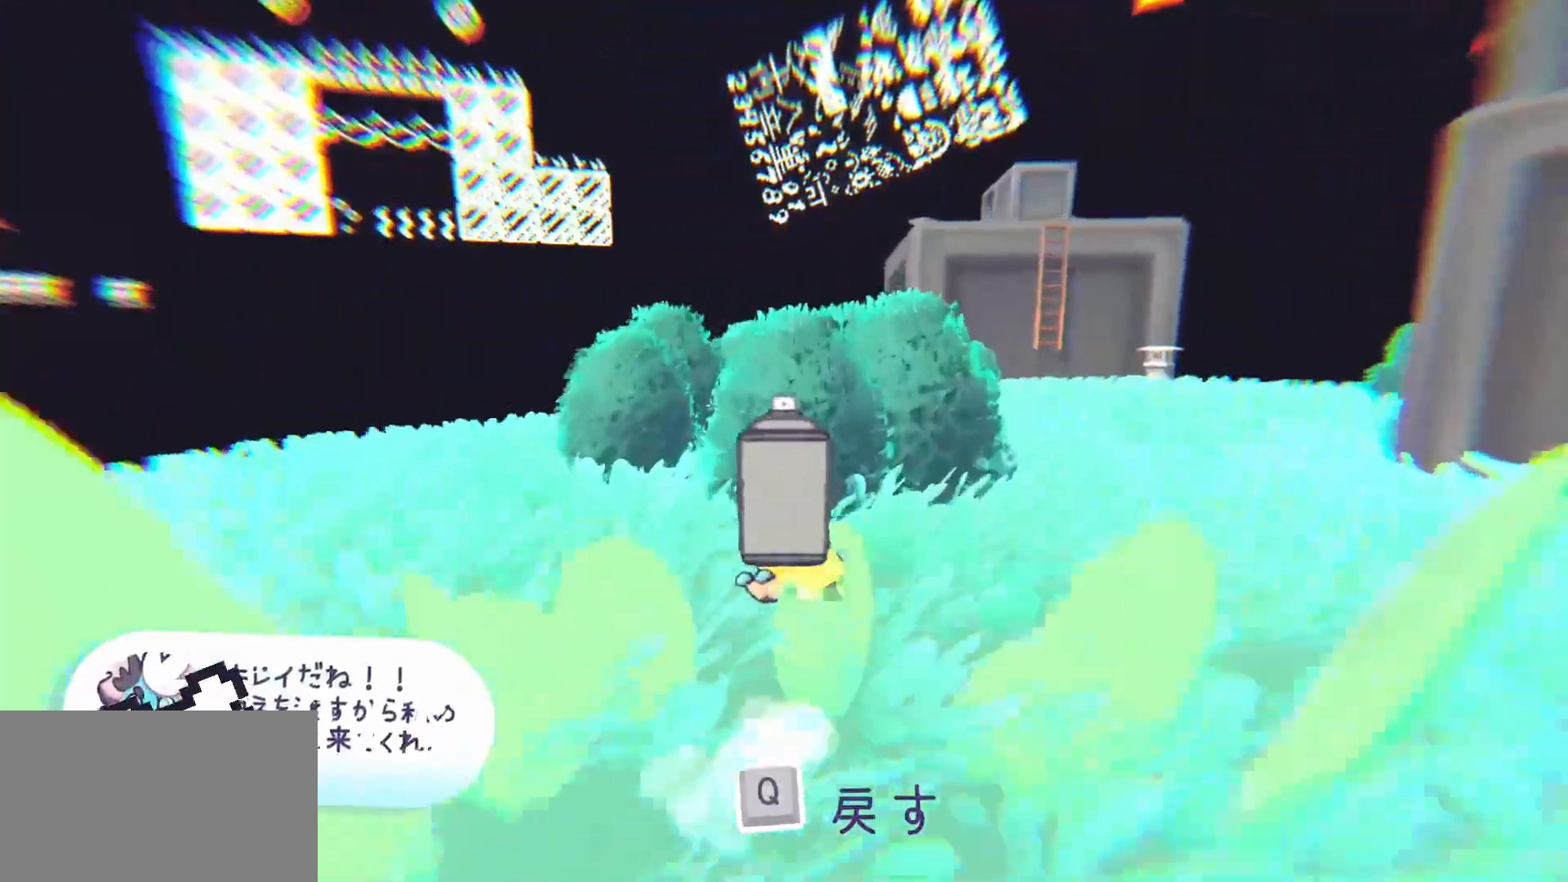
{"keys": [], "mouse": [], "events": [[217, "q", "down"], [350, "e", "down"], [350, "q", "up"], [450, "e", "up"]]}
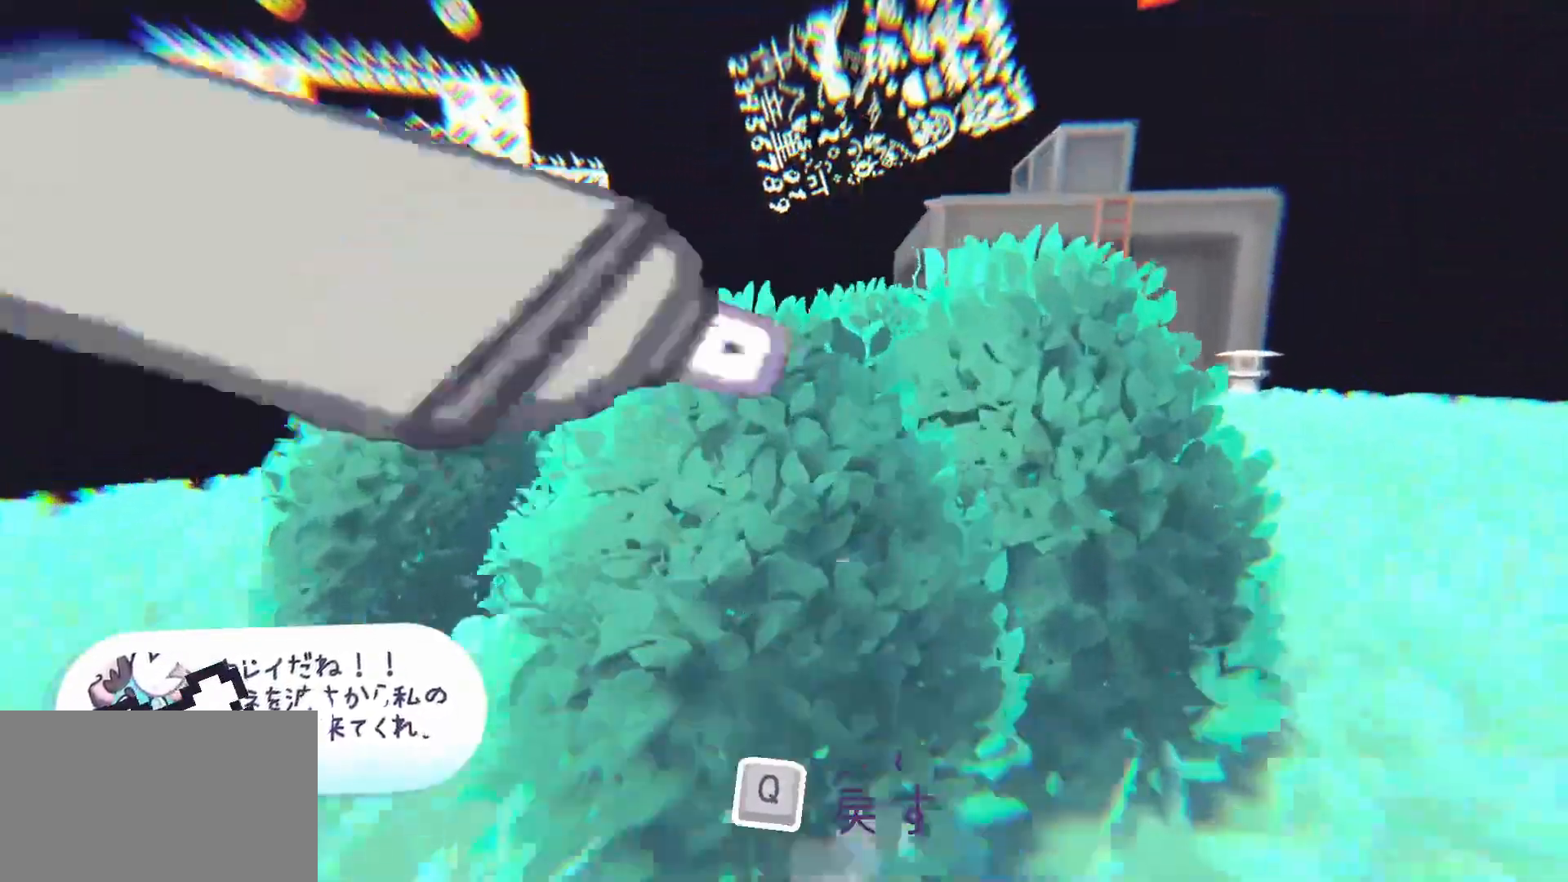
{"keys": ["w"], "mouse": [], "events": [[267, "w", "down"], [317, "space", "down"], [500, "space", "up"]]}
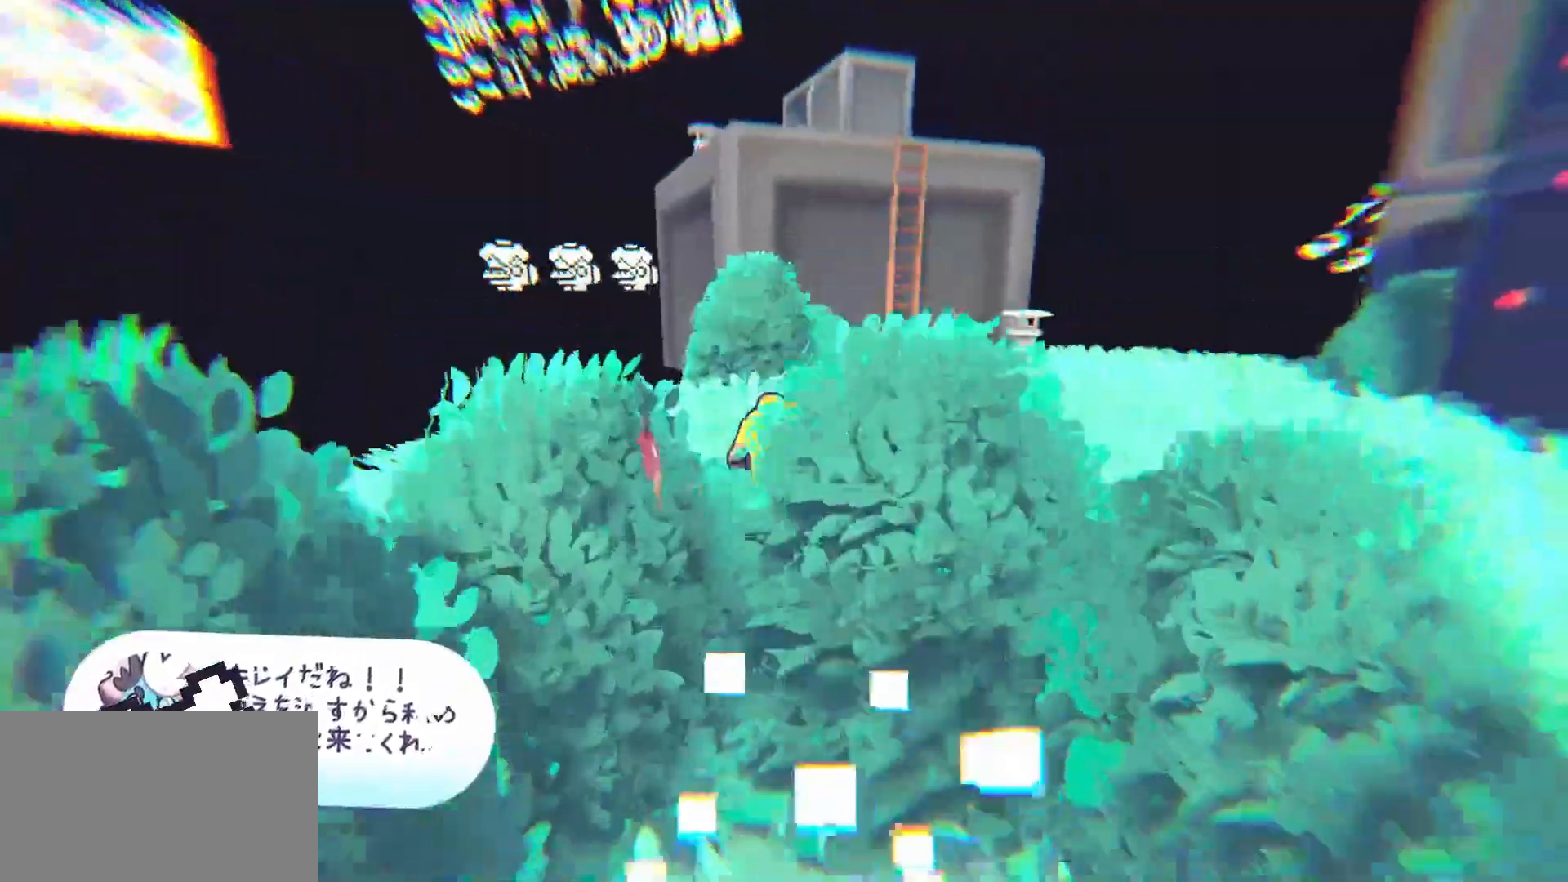
{"keys": [], "mouse": [], "events": [[233, "w", "up"], [283, "e", "down"], [383, "e", "up"]]}
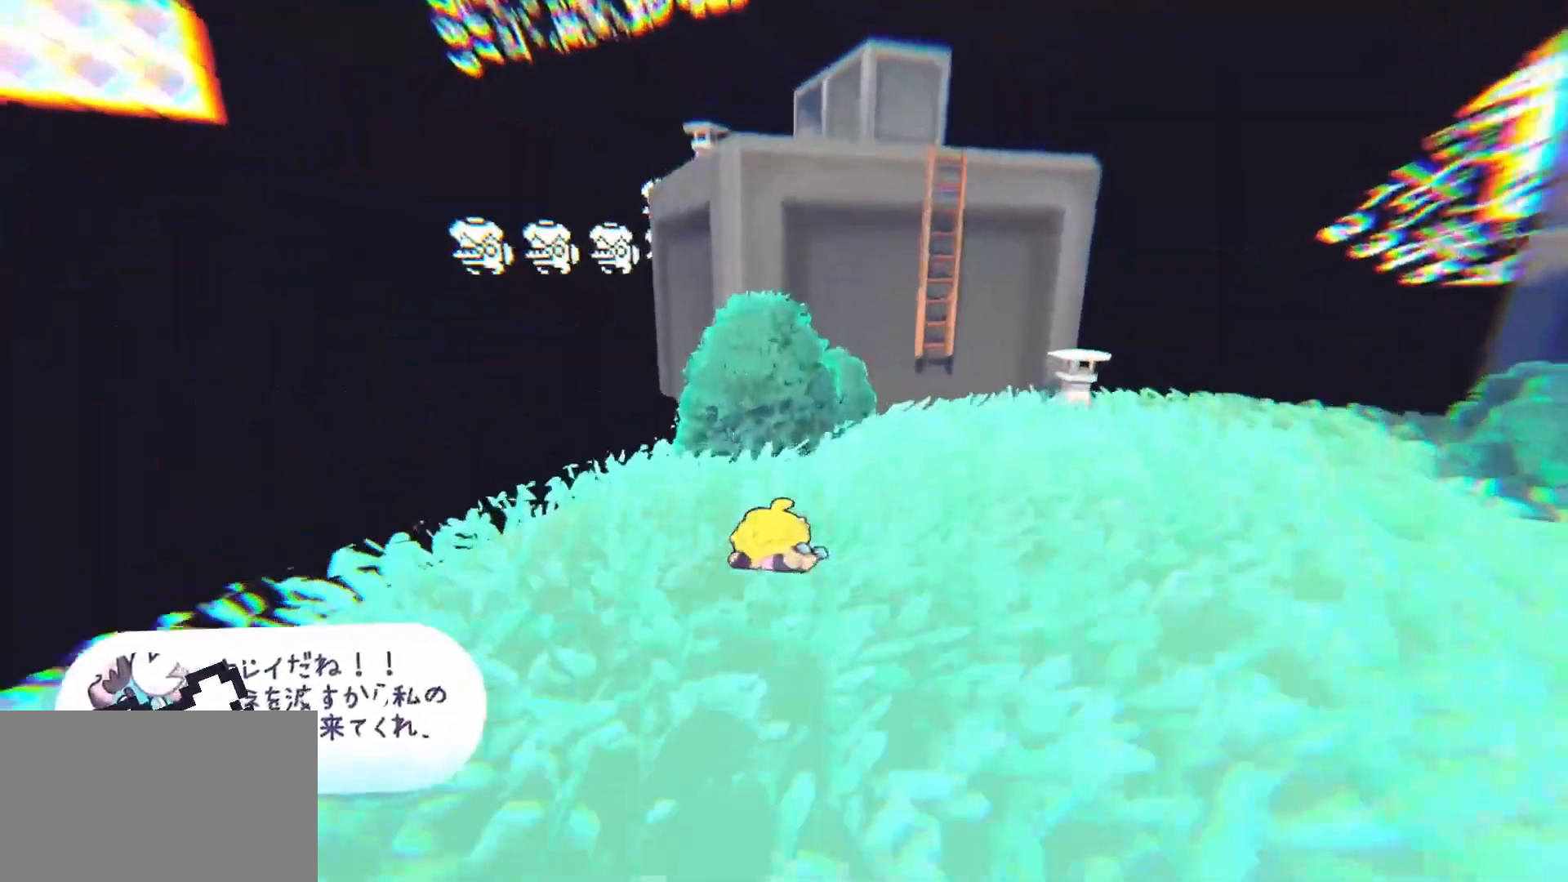
{"keys": ["a"], "mouse": [], "events": [[450, "a", "down"]]}
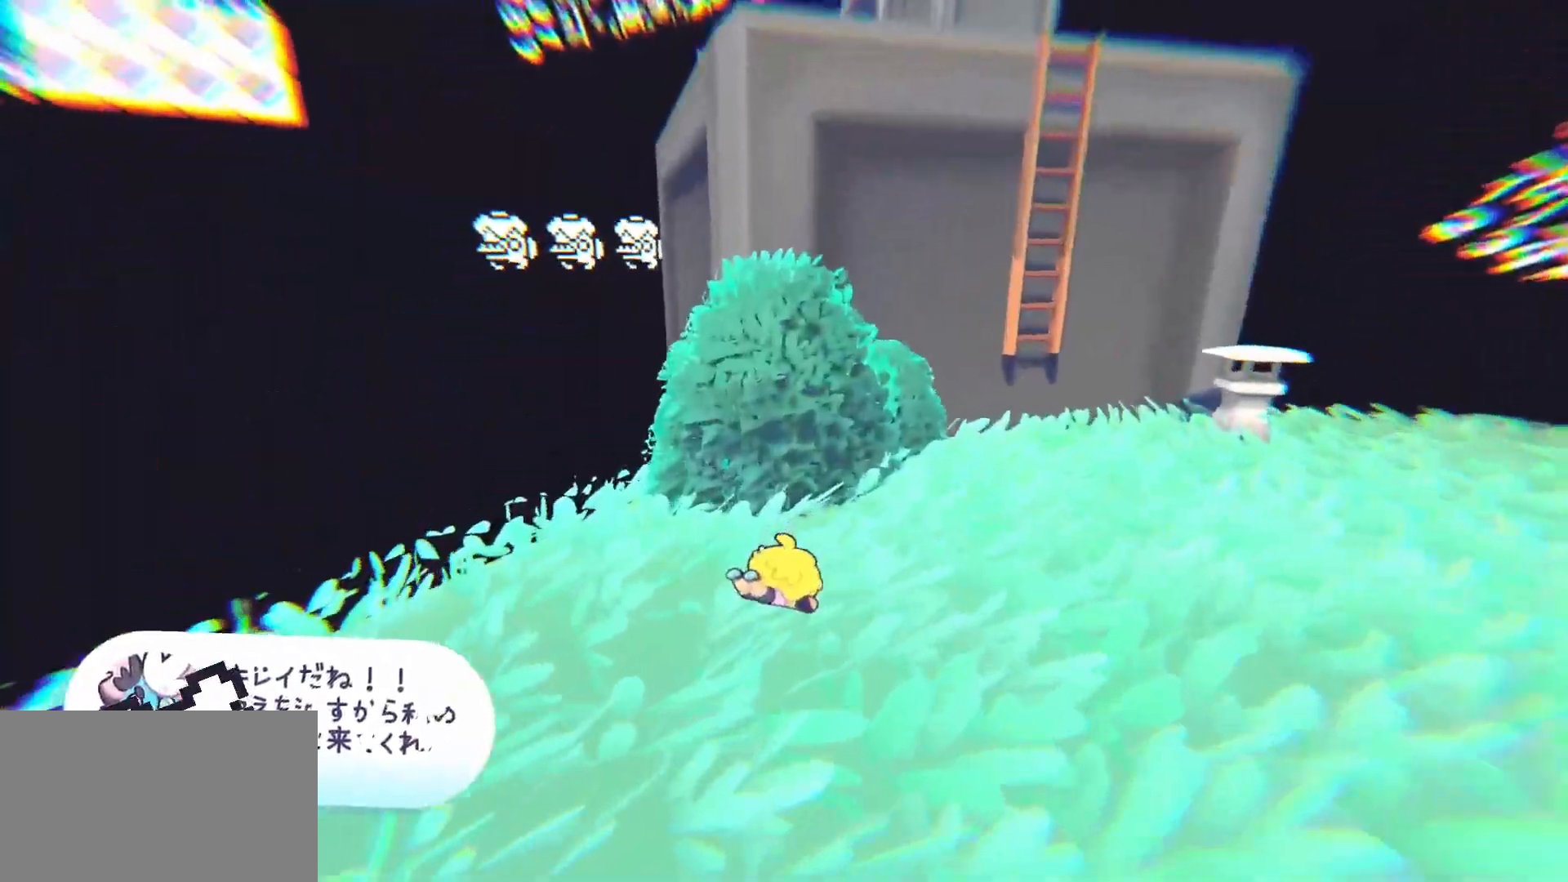
{"keys": ["a", "s"], "mouse": [], "events": [[83, "a", "up"], [133, "e", "down"], [217, "e", "up"], [317, "s", "down"], [467, "a", "down"]]}
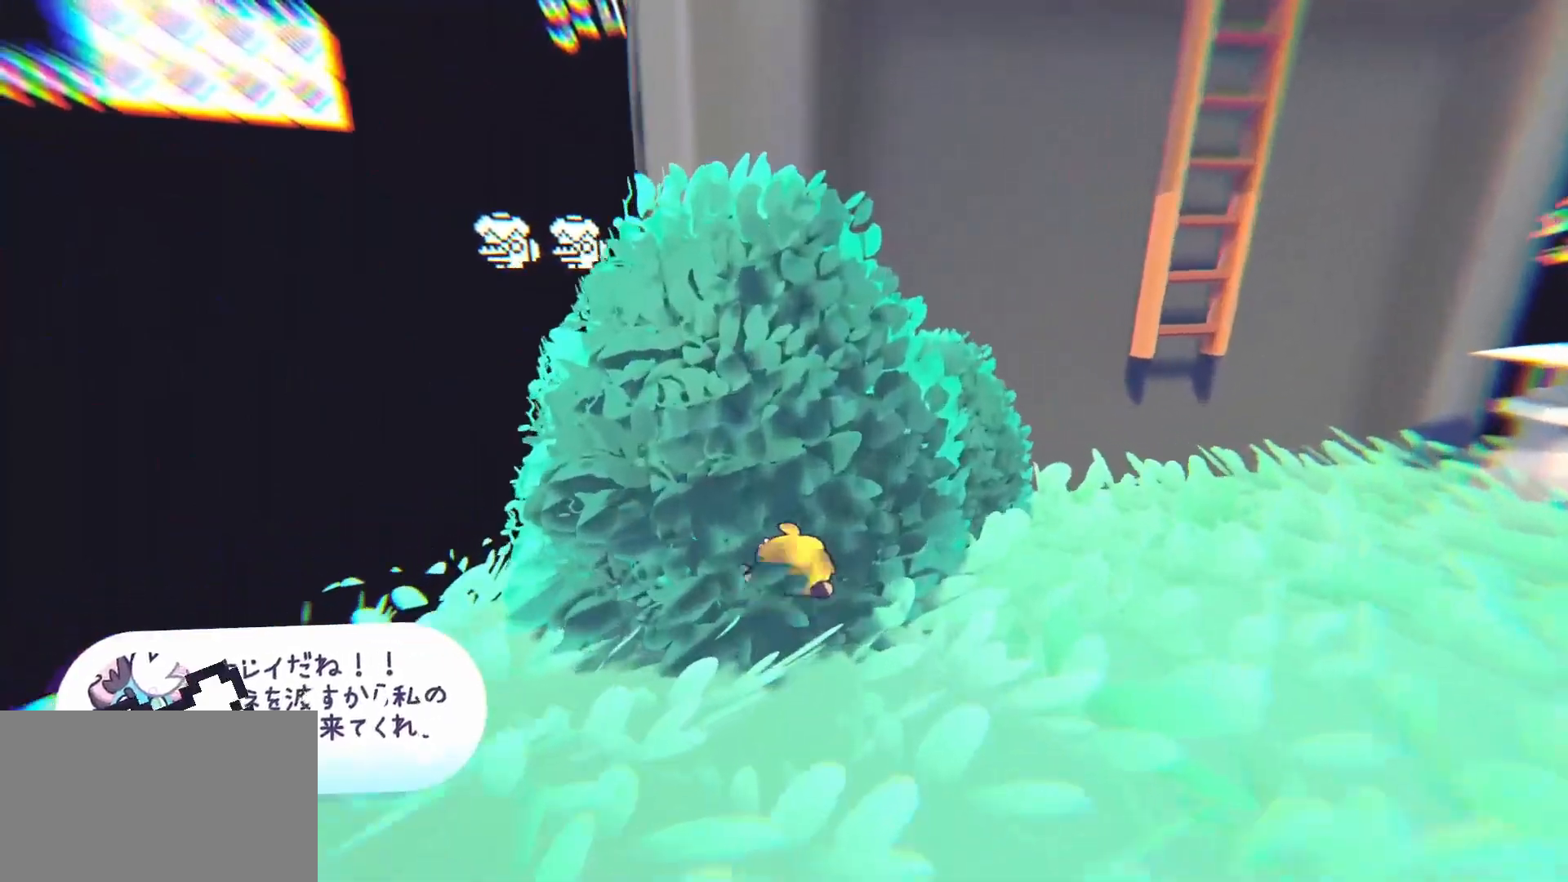
{"keys": ["w"], "mouse": [], "events": [[100, "s", "up"], [150, "space", "down"], [200, "w", "down"], [233, "a", "up"], [283, "space", "up"], [383, "space", "down"], [467, "space", "up"]]}
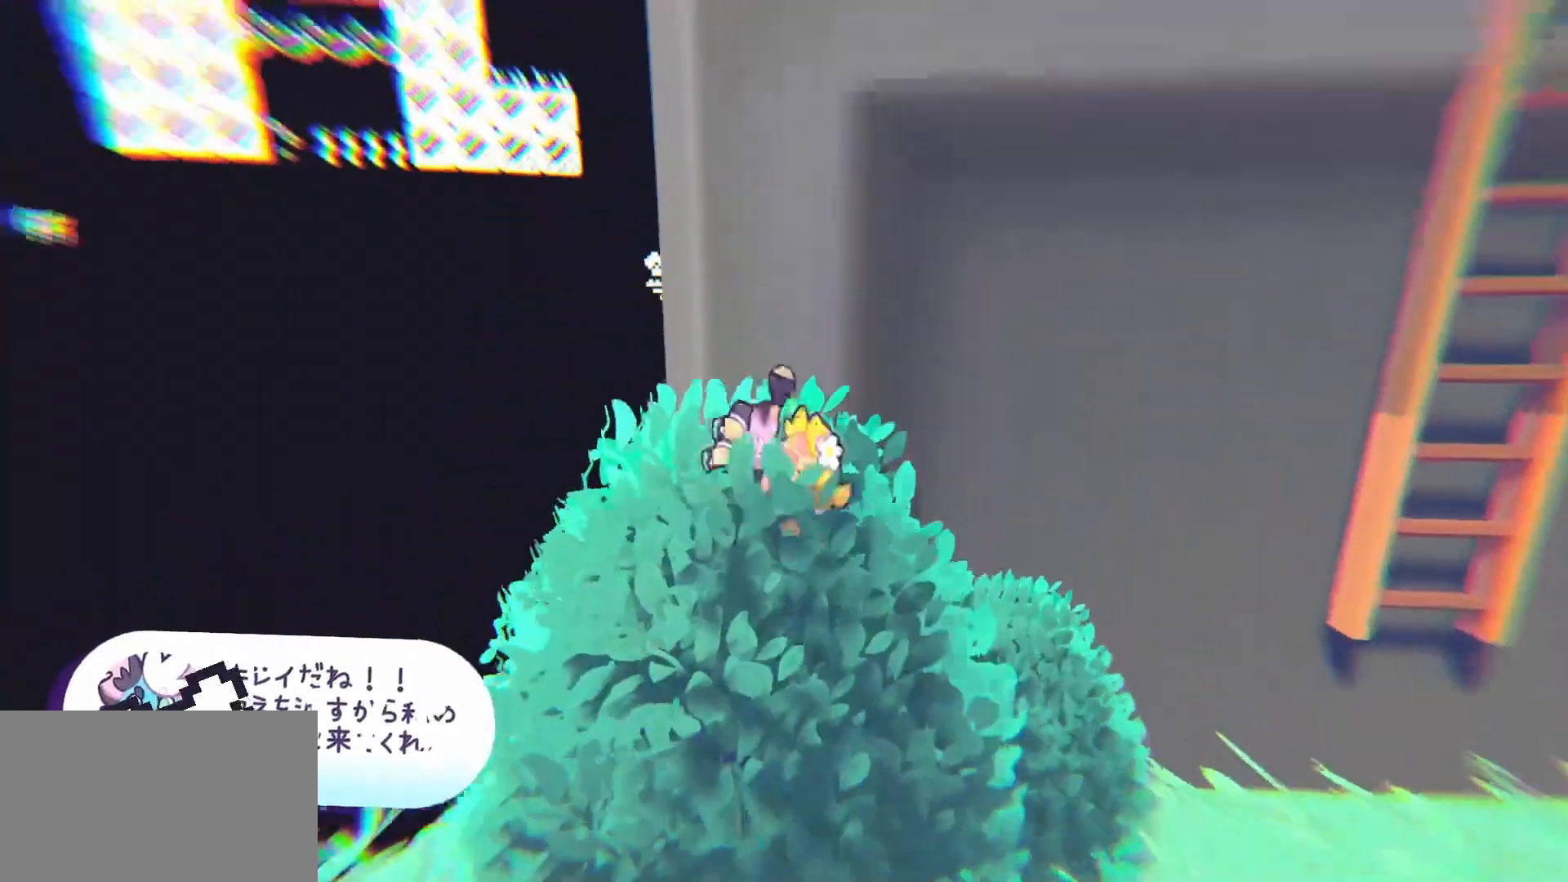
{"keys": ["space", "w"], "mouse": [], "events": [[17, "space", "down"], [117, "space", "up"], [167, "space", "down"], [250, "space", "up"], [350, "space", "down"], [450, "space", "up"], [483, "space", "down"]]}
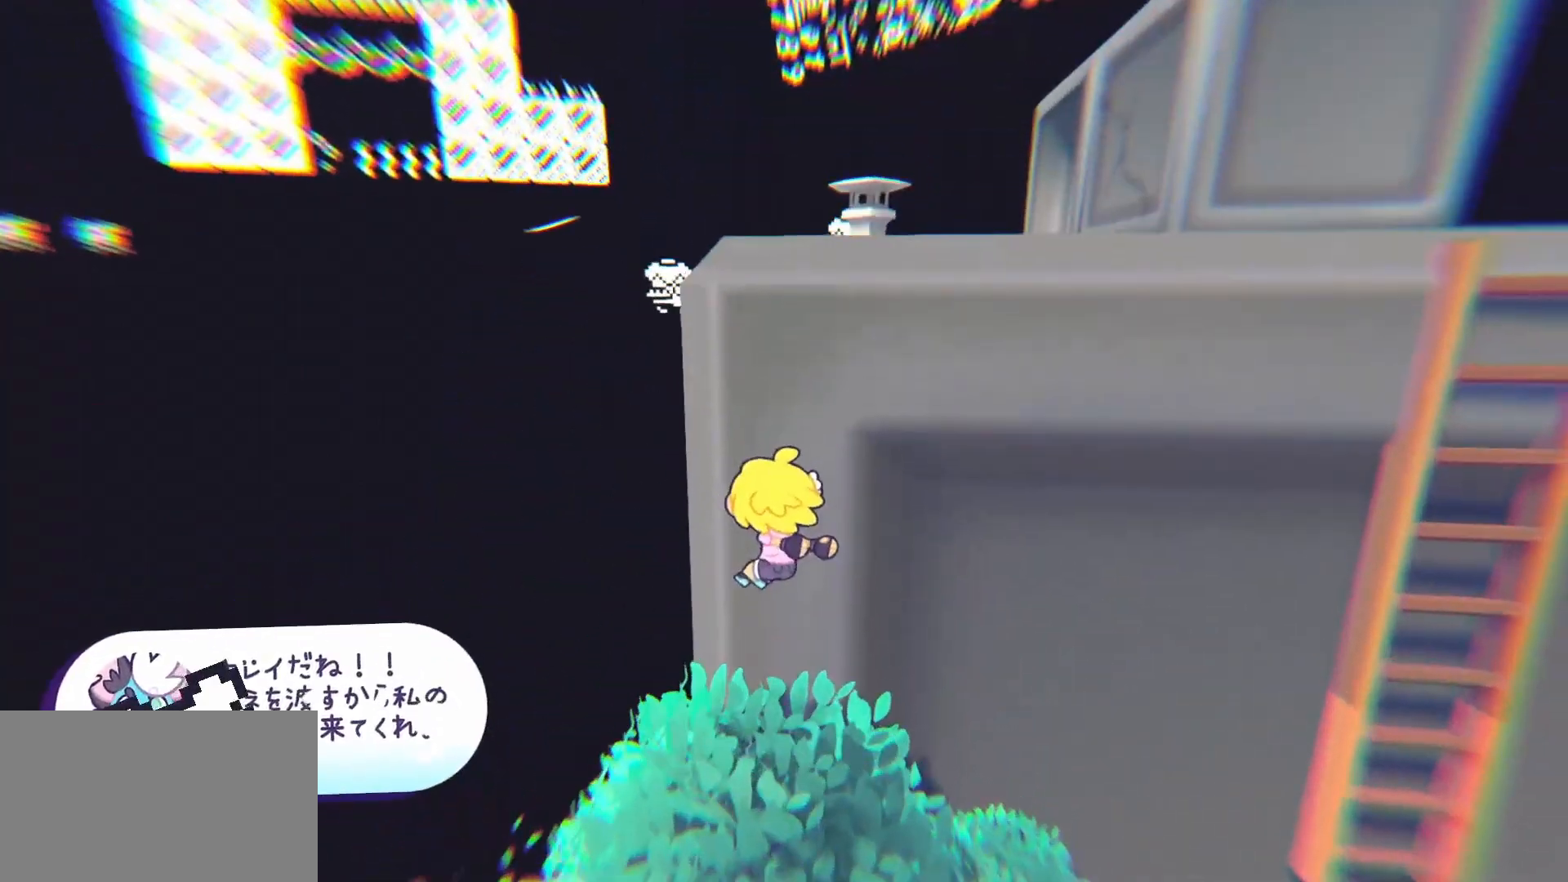
{"keys": ["w"], "mouse": [], "events": [[83, "space", "up"], [183, "space", "down"], [267, "space", "up"]]}
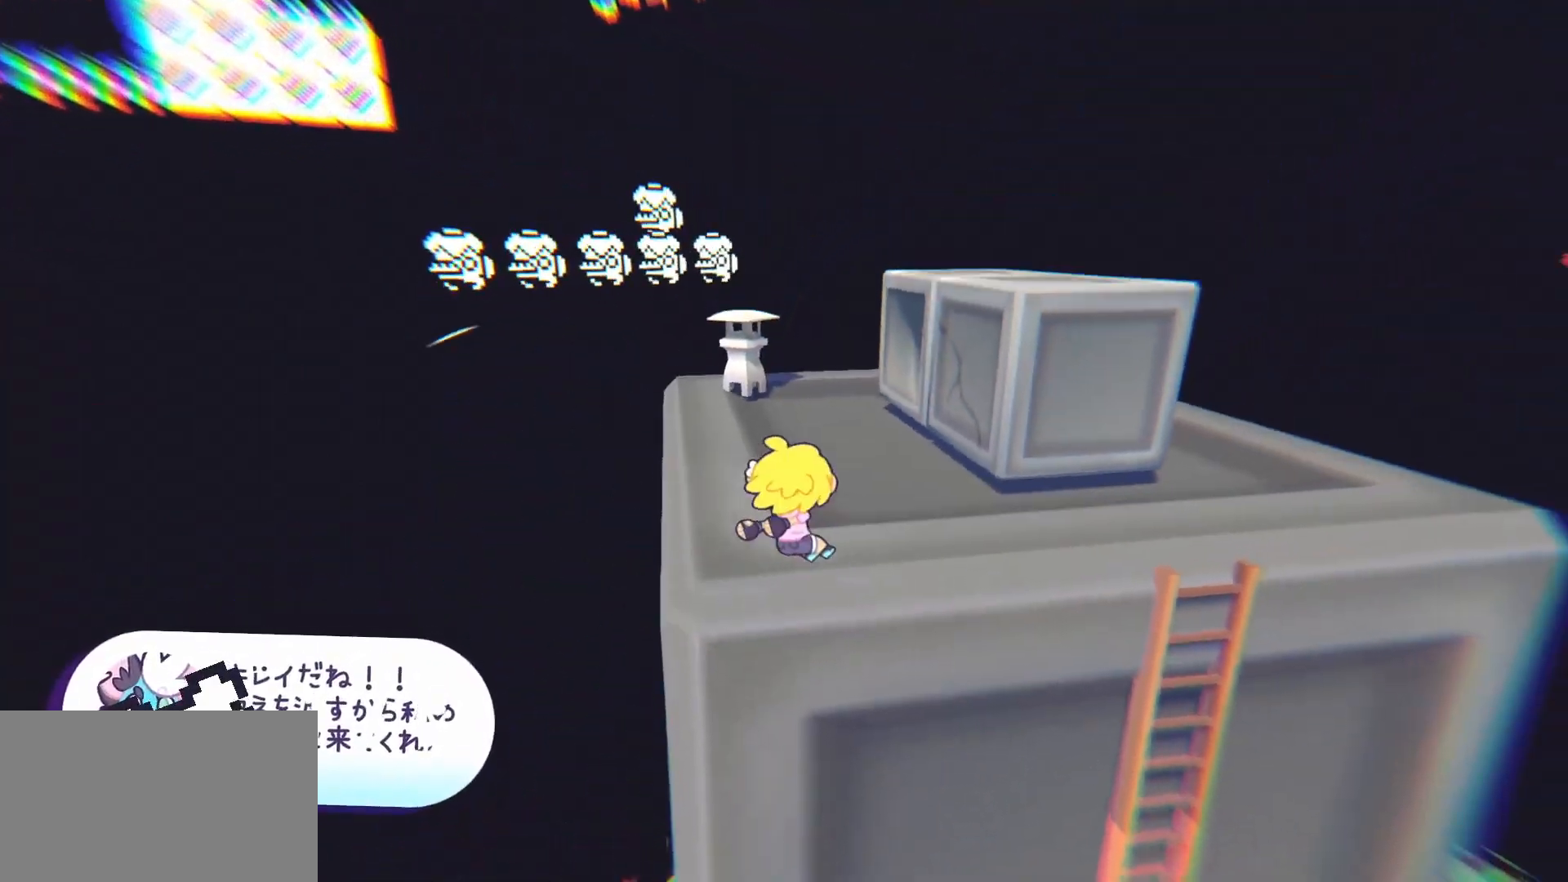
{"keys": ["w"], "mouse": [], "events": []}
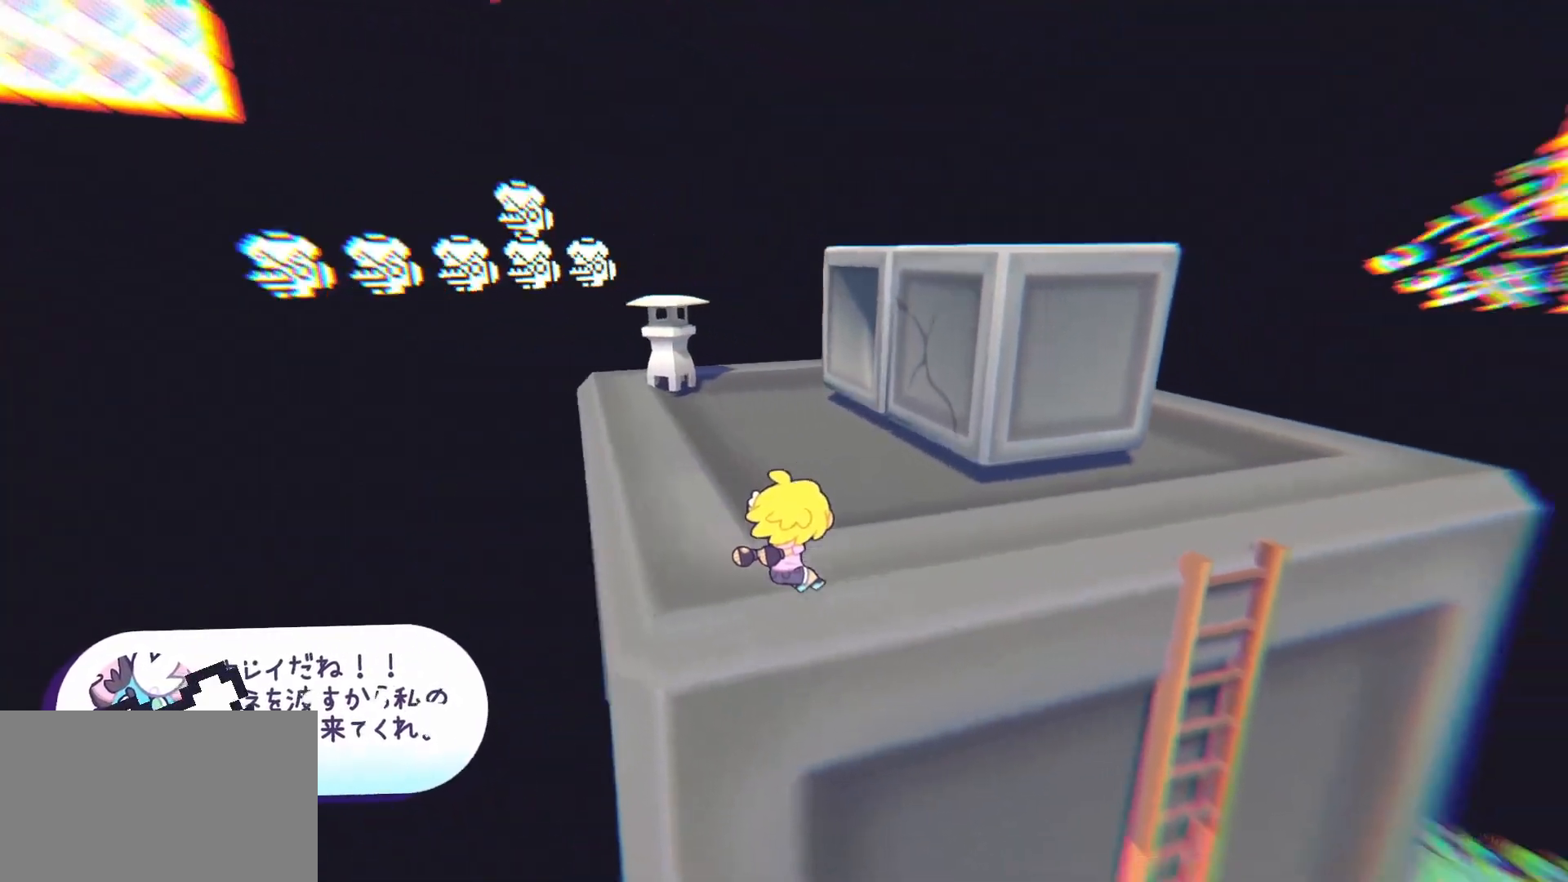
{"keys": [], "mouse": [], "events": [[350, "e", "down"], [400, "w", "up"], [483, "e", "up"]]}
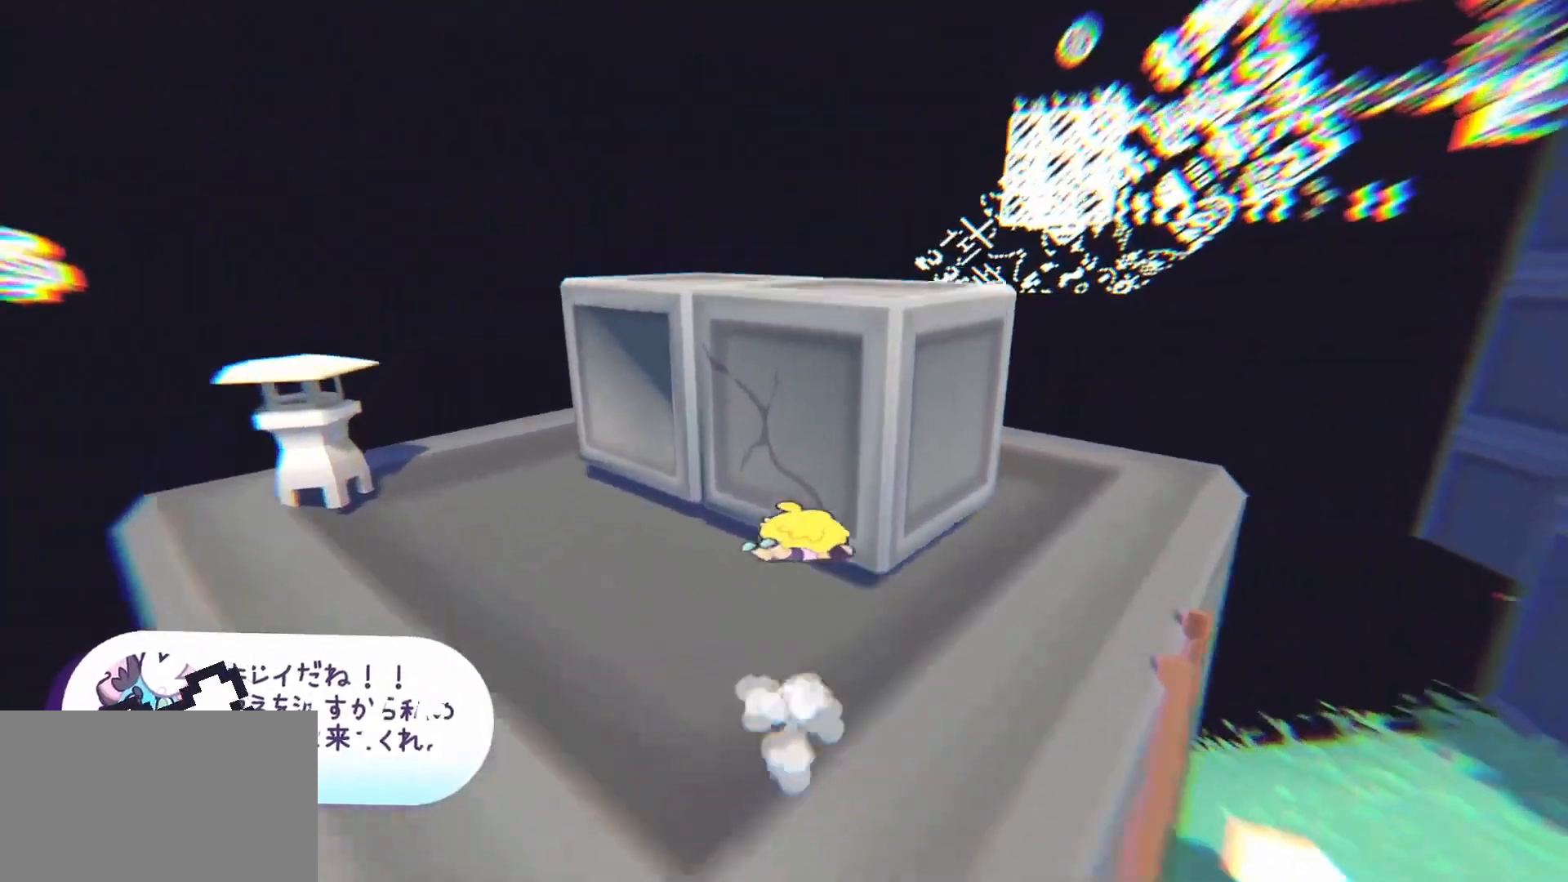
{"keys": [], "mouse": [], "events": []}
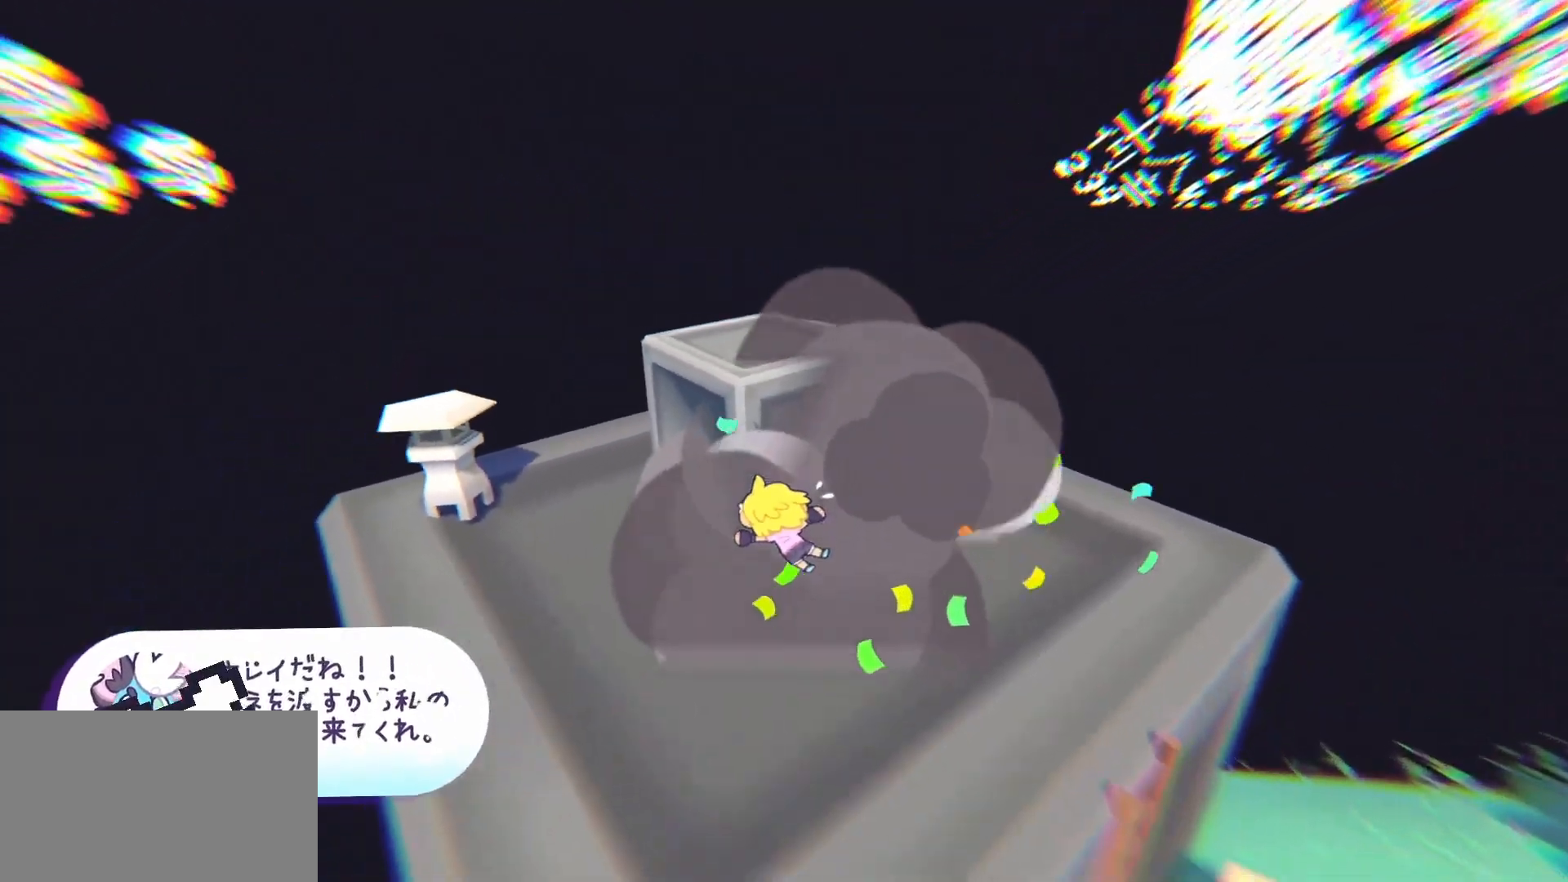
{"keys": ["w"], "mouse": [], "events": [[100, "w", "down"]]}
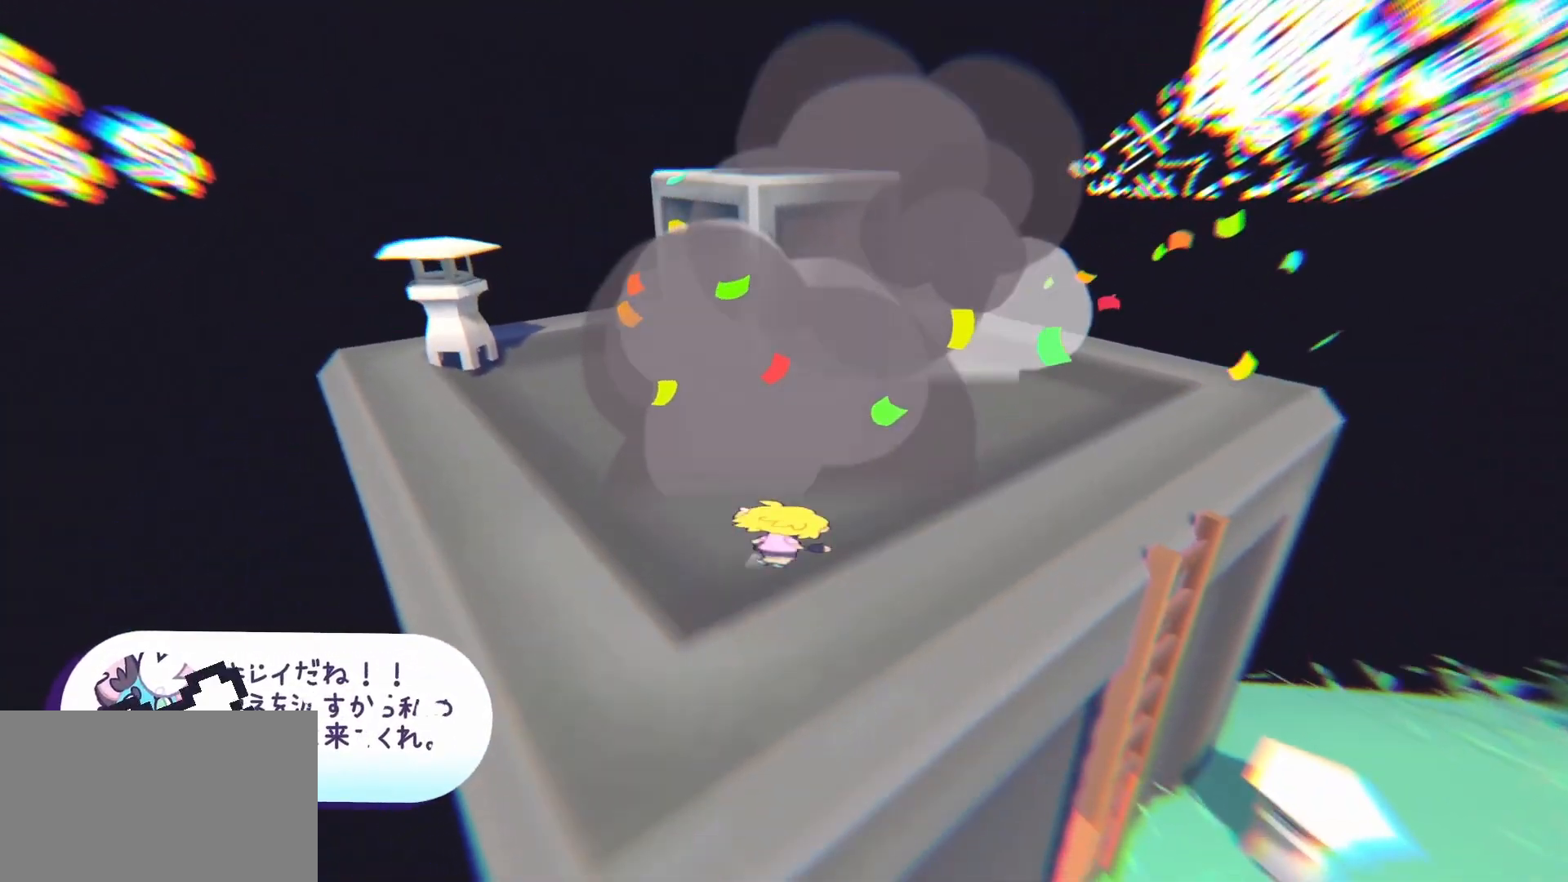
{"keys": [], "mouse": [], "events": [[17, "e", "down"], [67, "w", "up"], [117, "e", "up"]]}
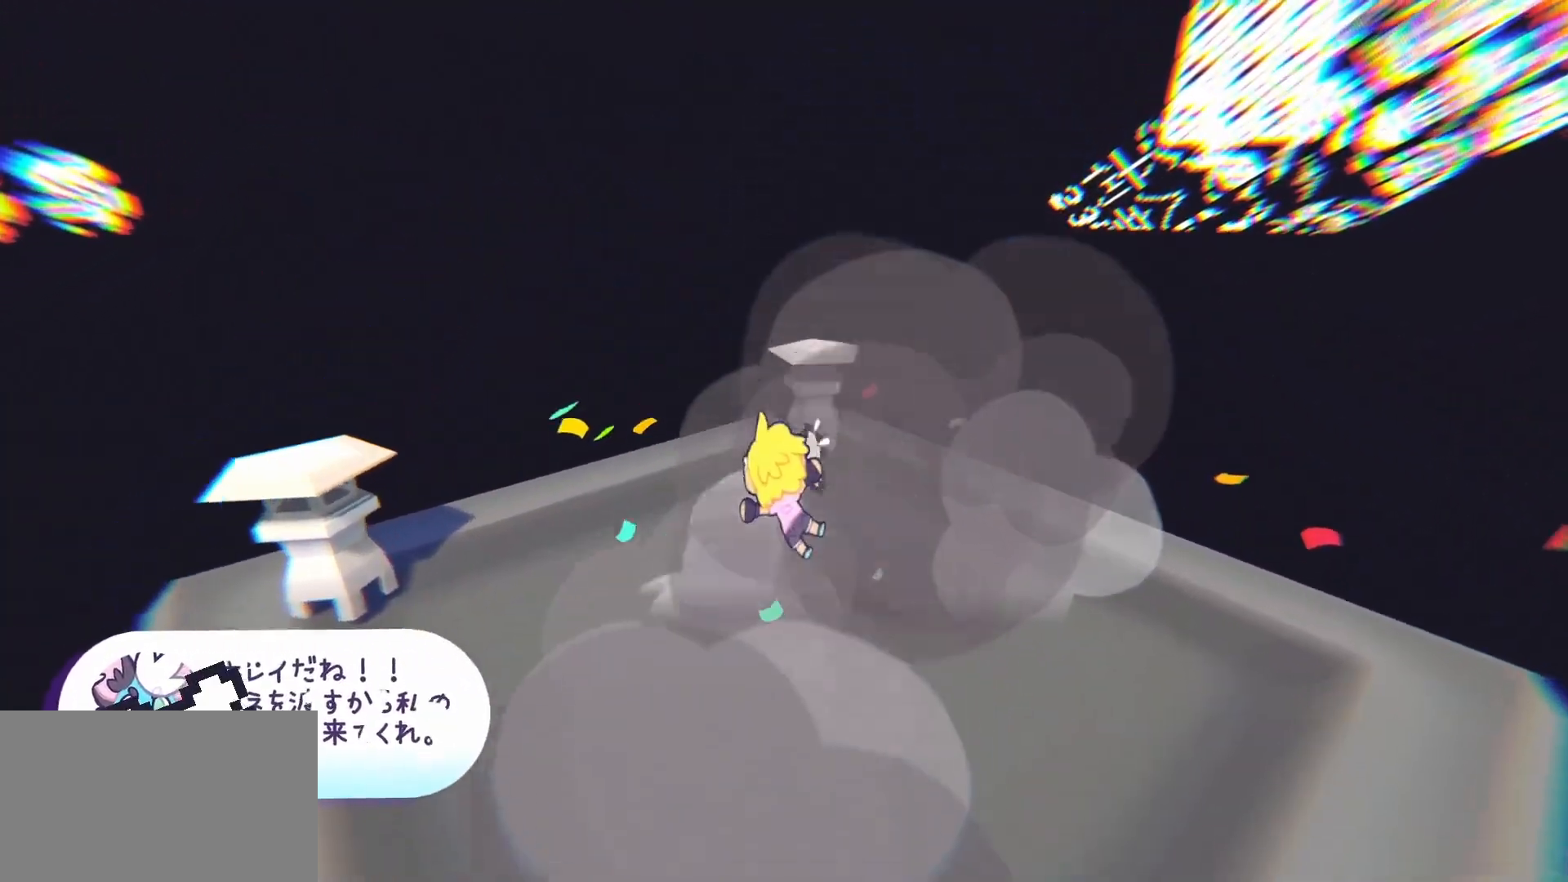
{"keys": ["w"], "mouse": [], "events": [[267, "w", "down"]]}